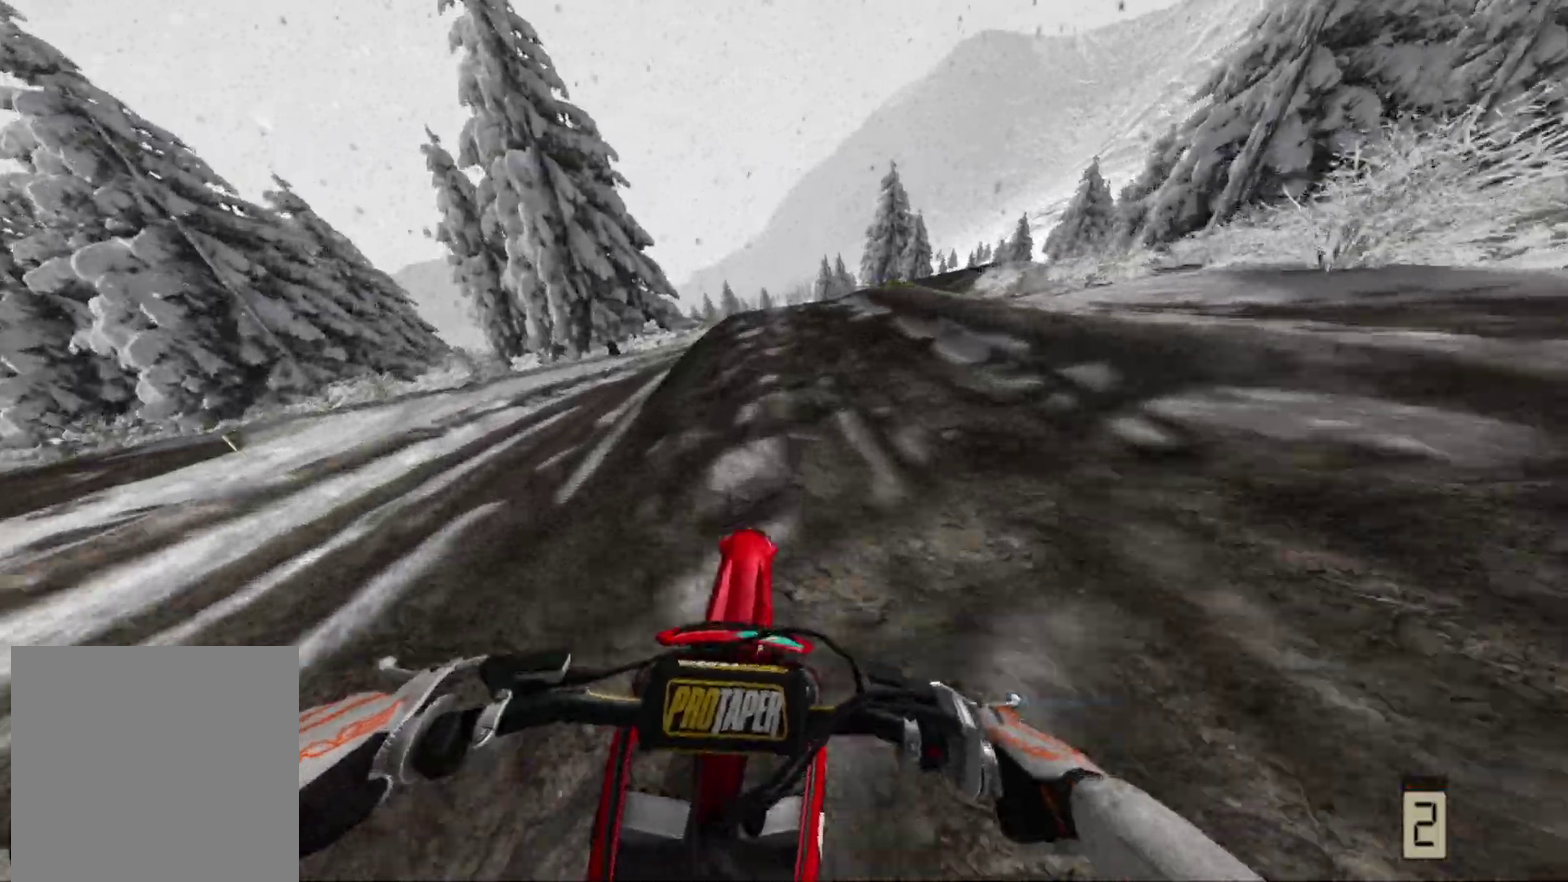
Gameplay with a controller (Xbox layout); each line is a JSON object with the inputs held at the frame after it (dt_ms = milliseconds from this image to that frame). "events" lists button and stick changes between this image and that frame as [ms after this image, input, new state], when the widget could be followed in between.
{"dt_ms": 400, "buttons": [], "left_stick": "right", "right_stick": "center", "events": [[100, "left_stick", "right"], [250, "left_stick", "center"], [367, "left_stick", "right"]]}
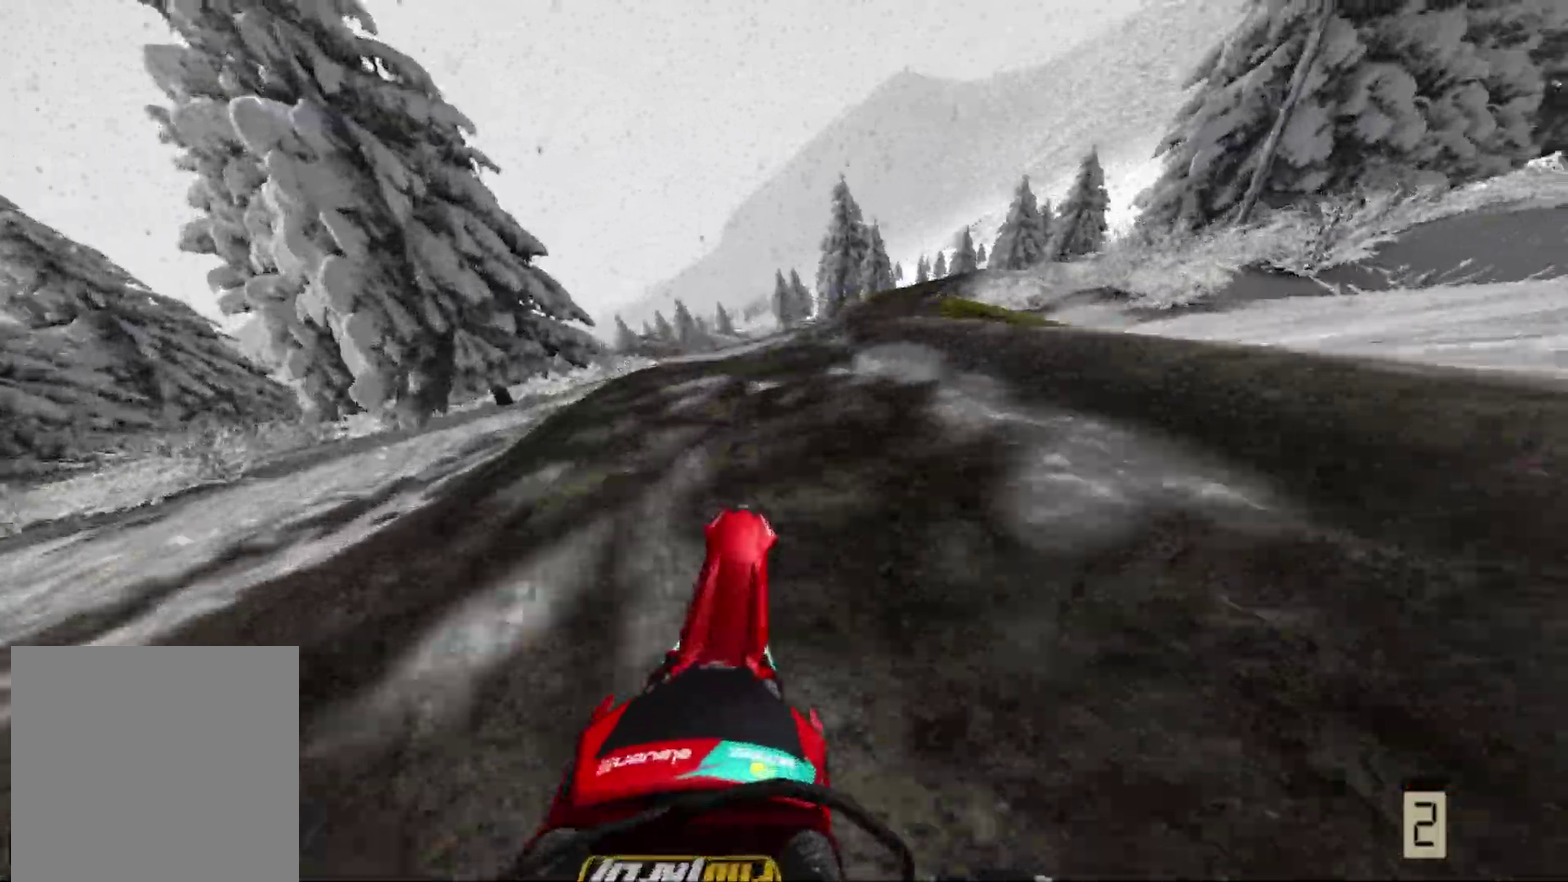
{"dt_ms": 600, "buttons": [], "left_stick": "center", "right_stick": "center", "events": [[217, "left_stick", "center"]]}
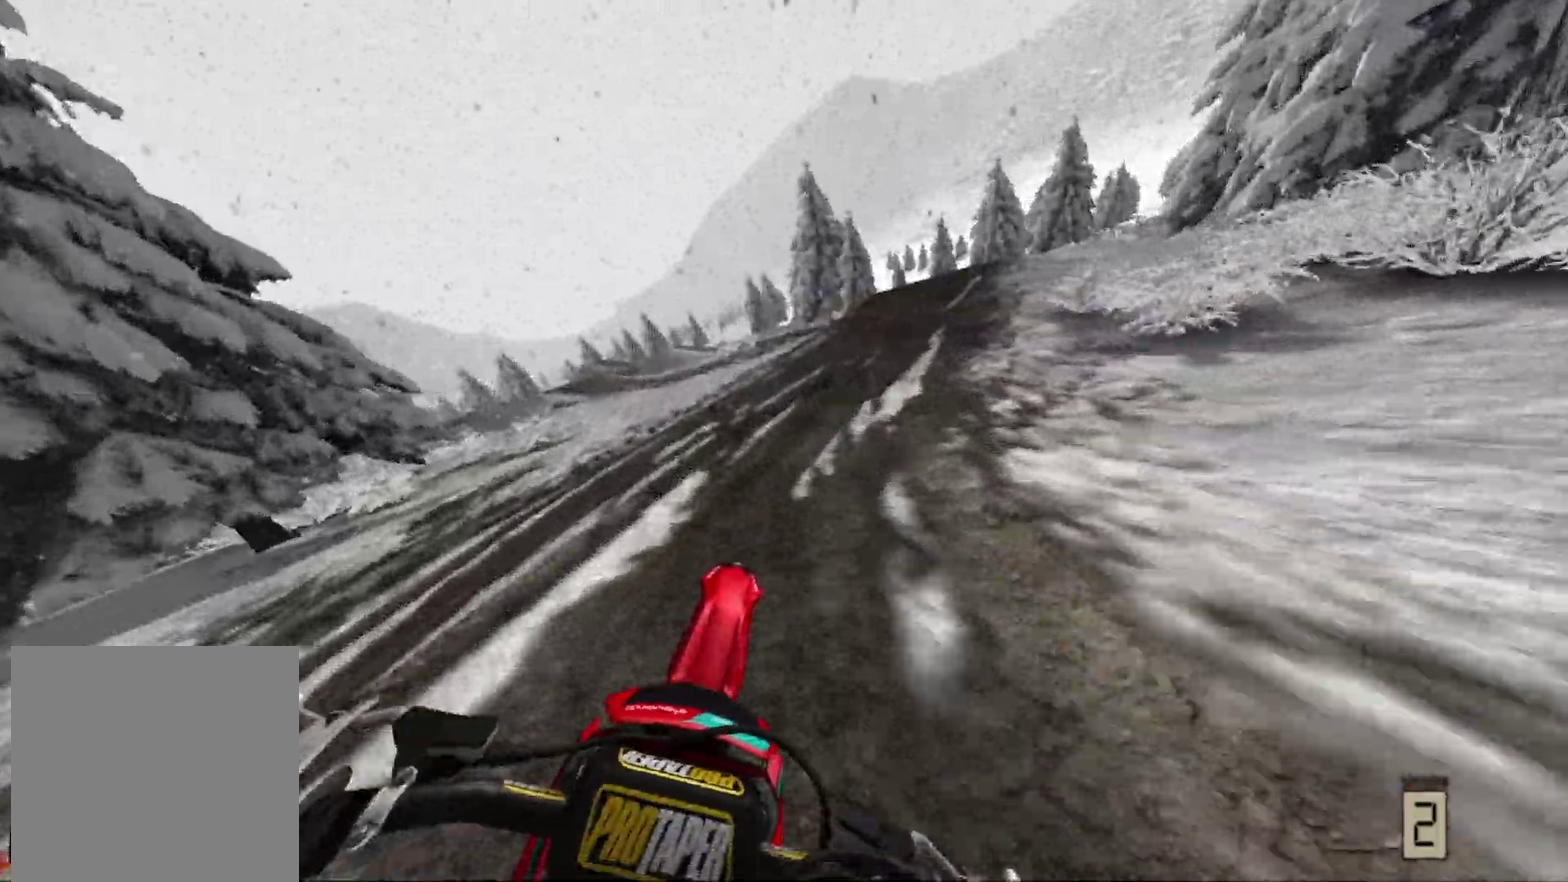
{"dt_ms": 400, "buttons": ["R2"], "left_stick": "right", "right_stick": "center", "events": [[50, "R2", "down"], [183, "left_stick", "right"], [233, "R2", "up"], [367, "R2", "down"]]}
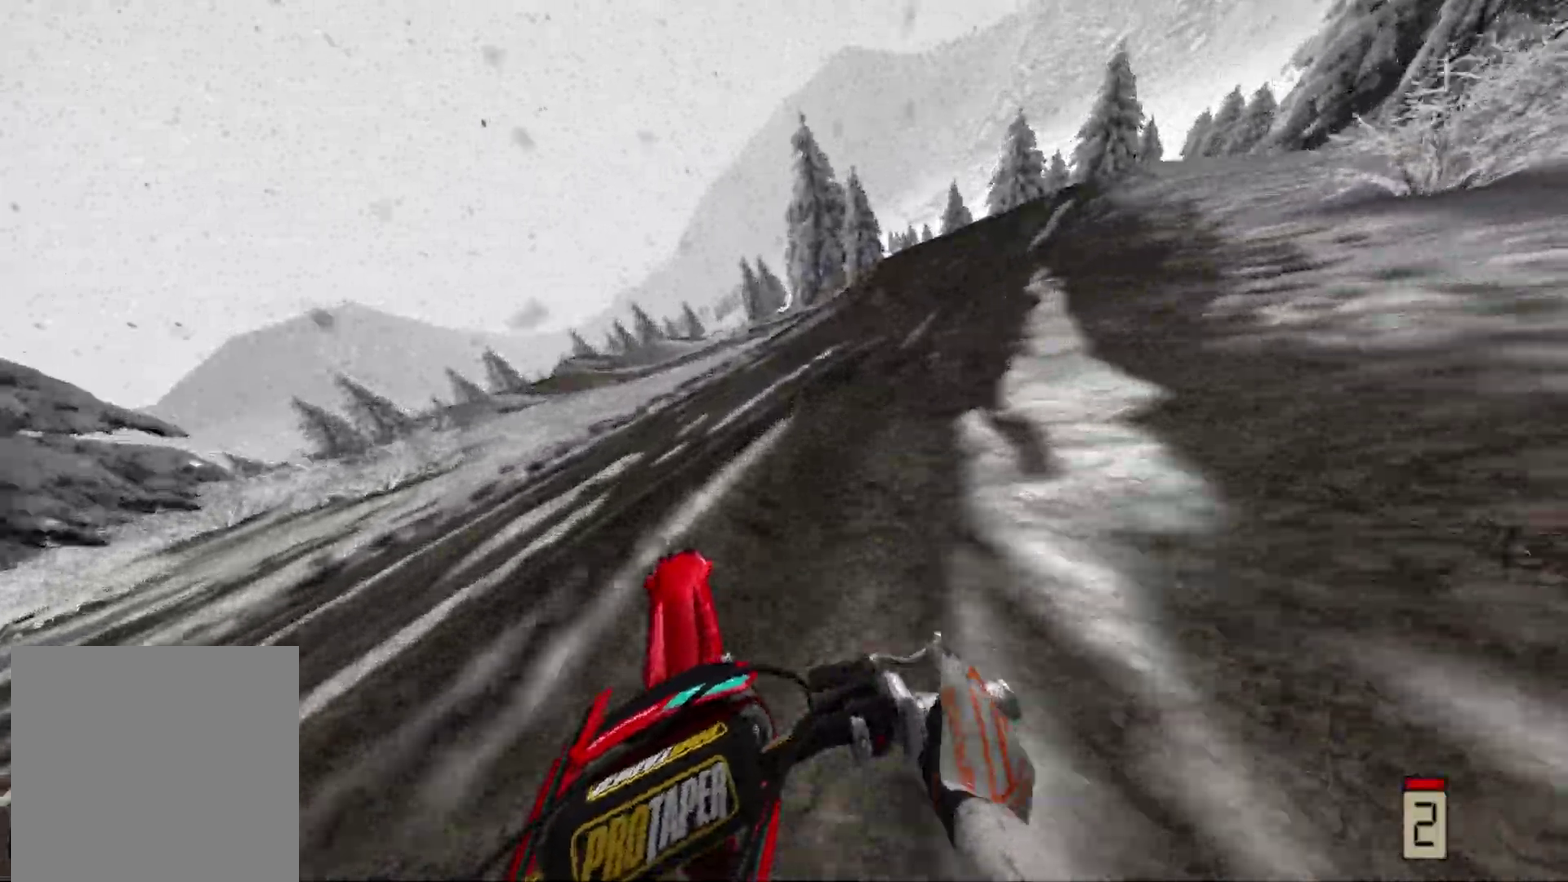
{"dt_ms": 600, "buttons": ["R2"], "left_stick": "center", "right_stick": "center", "events": [[267, "left_stick", "center"]]}
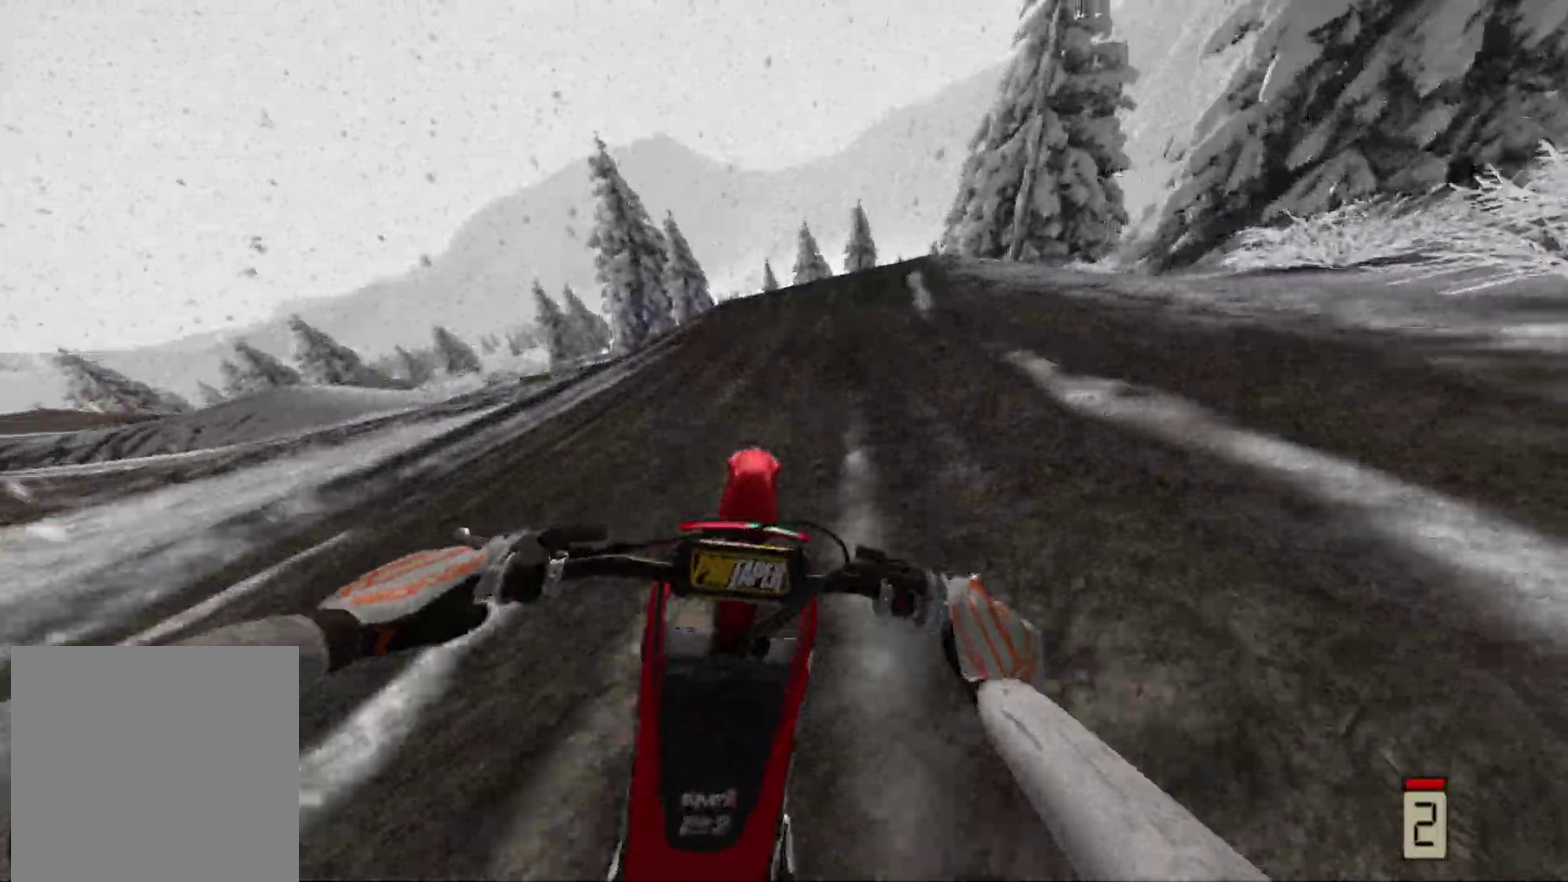
{"dt_ms": 400, "buttons": ["R2"], "left_stick": "center", "right_stick": "center", "events": [[117, "R2", "up"], [250, "R2", "down"]]}
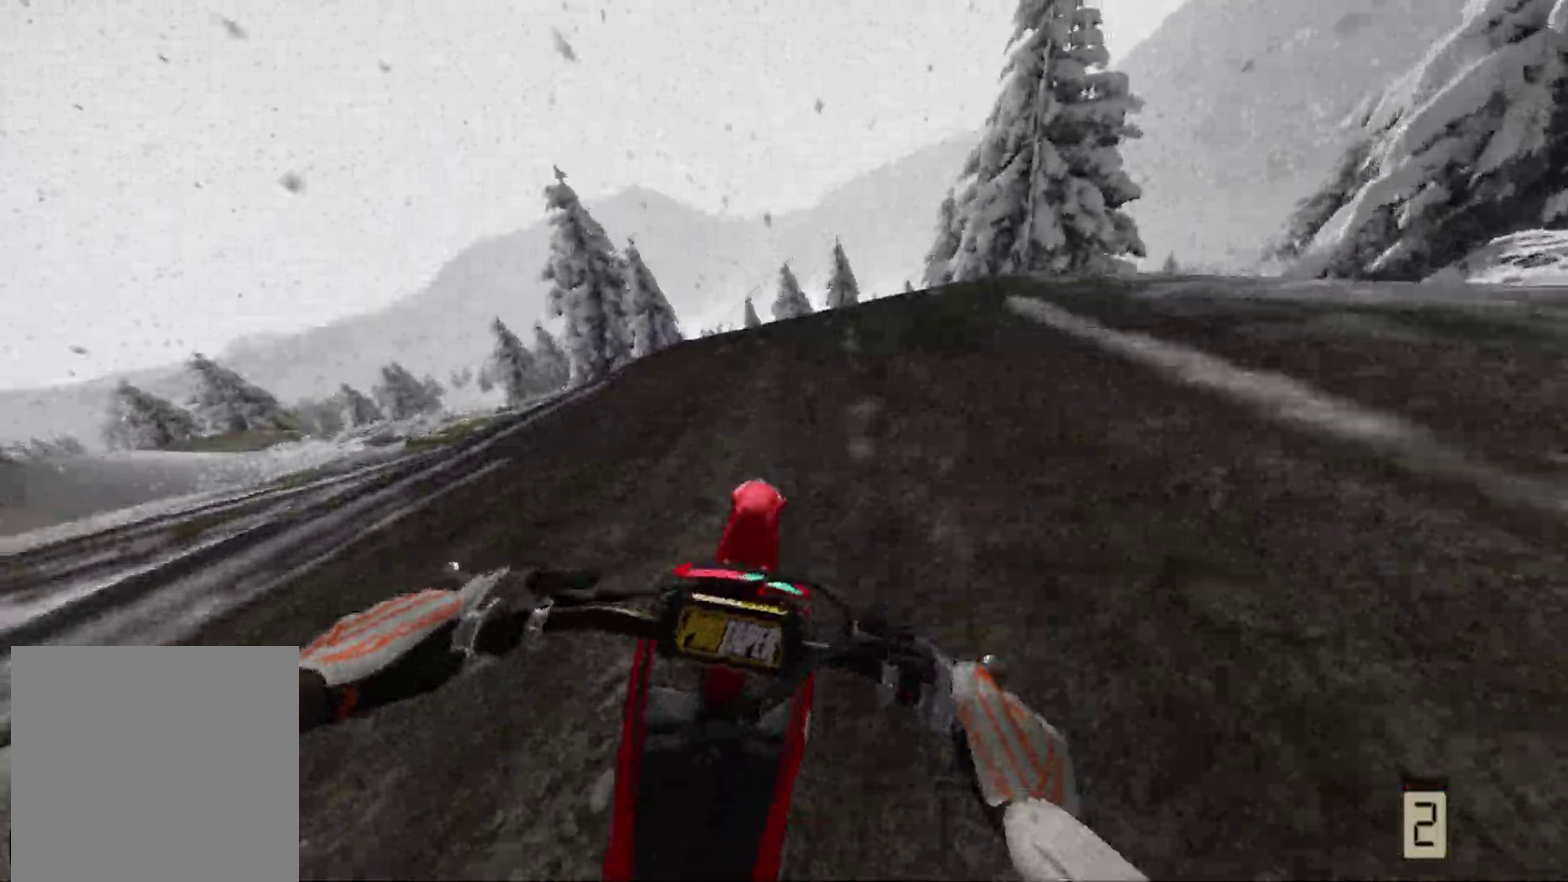
{"dt_ms": 500, "buttons": ["R2"], "left_stick": "right", "right_stick": "center", "events": [[33, "left_stick", "right"], [100, "left_stick", "center"], [383, "left_stick", "right"]]}
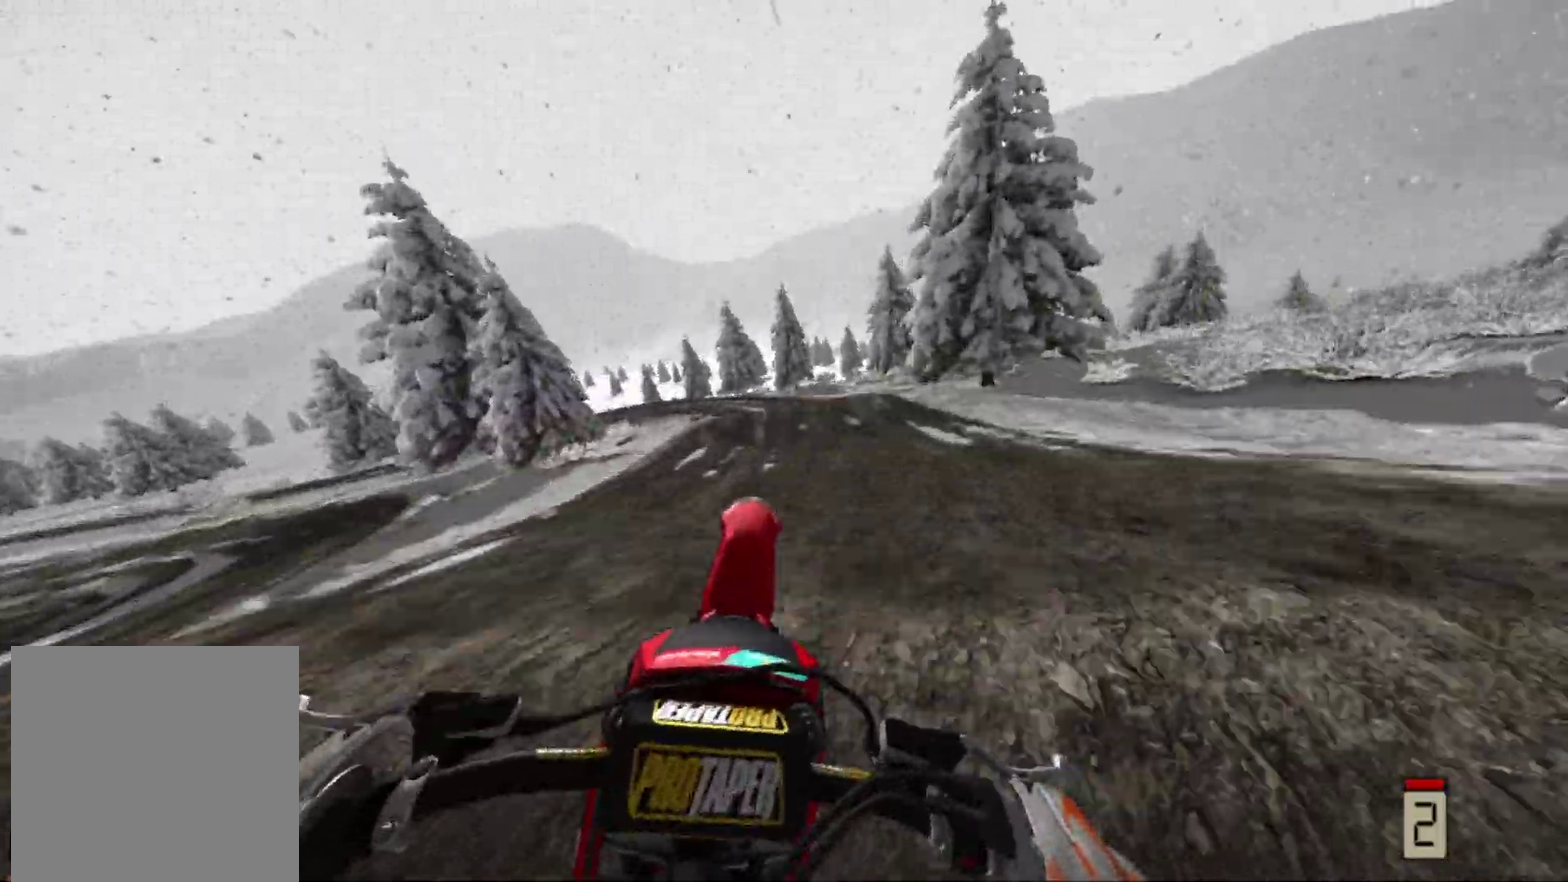
{"dt_ms": 500, "buttons": [], "left_stick": "left", "right_stick": "center", "events": [[67, "left_stick", "center"], [150, "R2", "up"], [150, "left_stick", "left"]]}
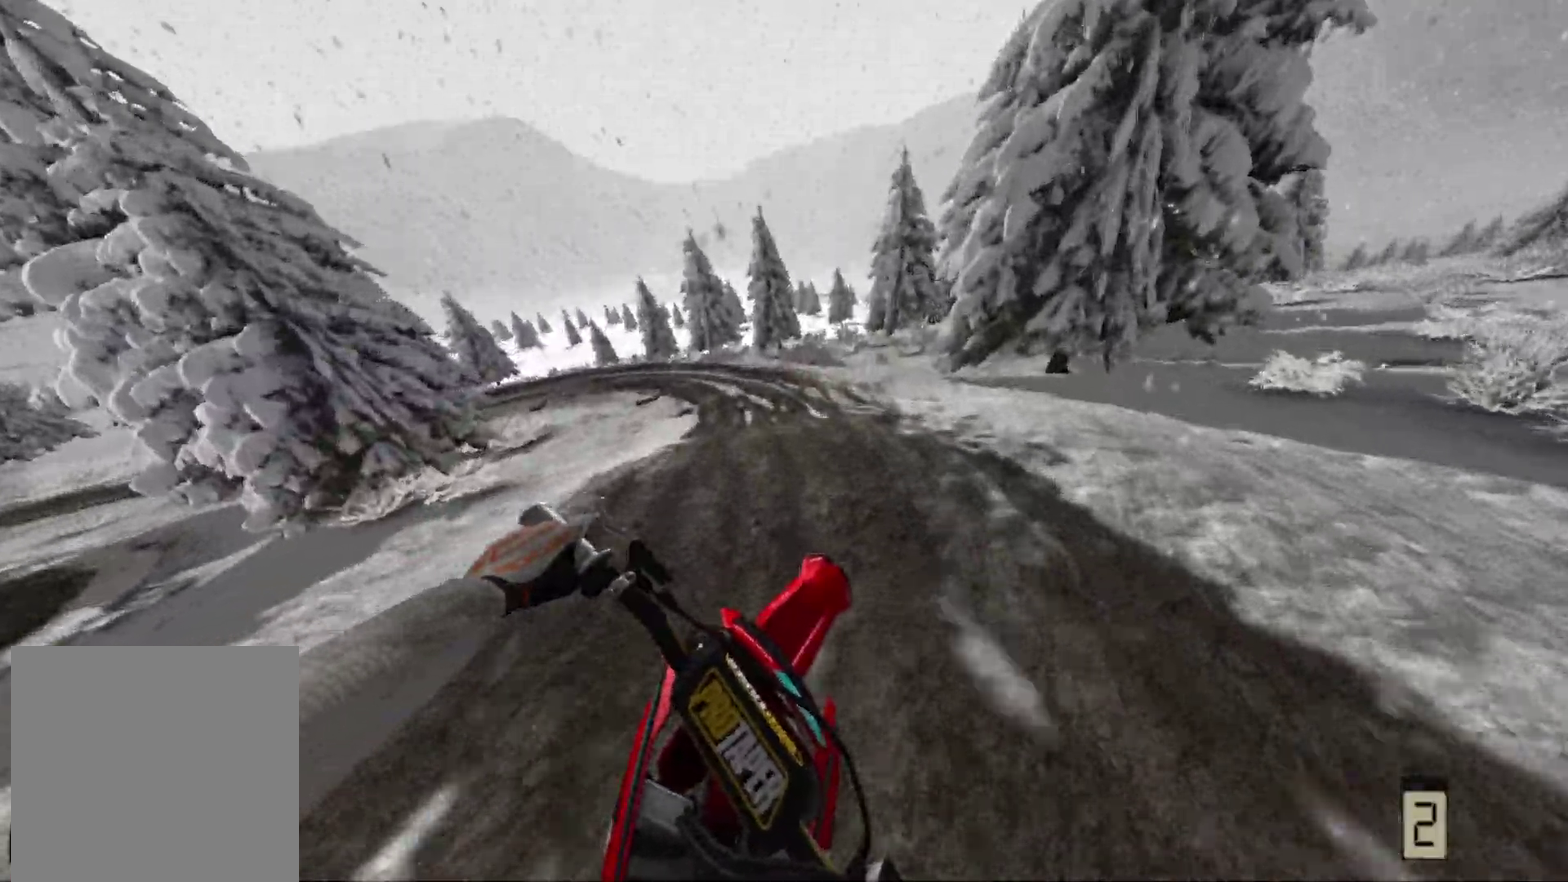
{"dt_ms": 500, "buttons": [], "left_stick": "left", "right_stick": "center", "events": [[300, "R2", "down"], [433, "R2", "up"]]}
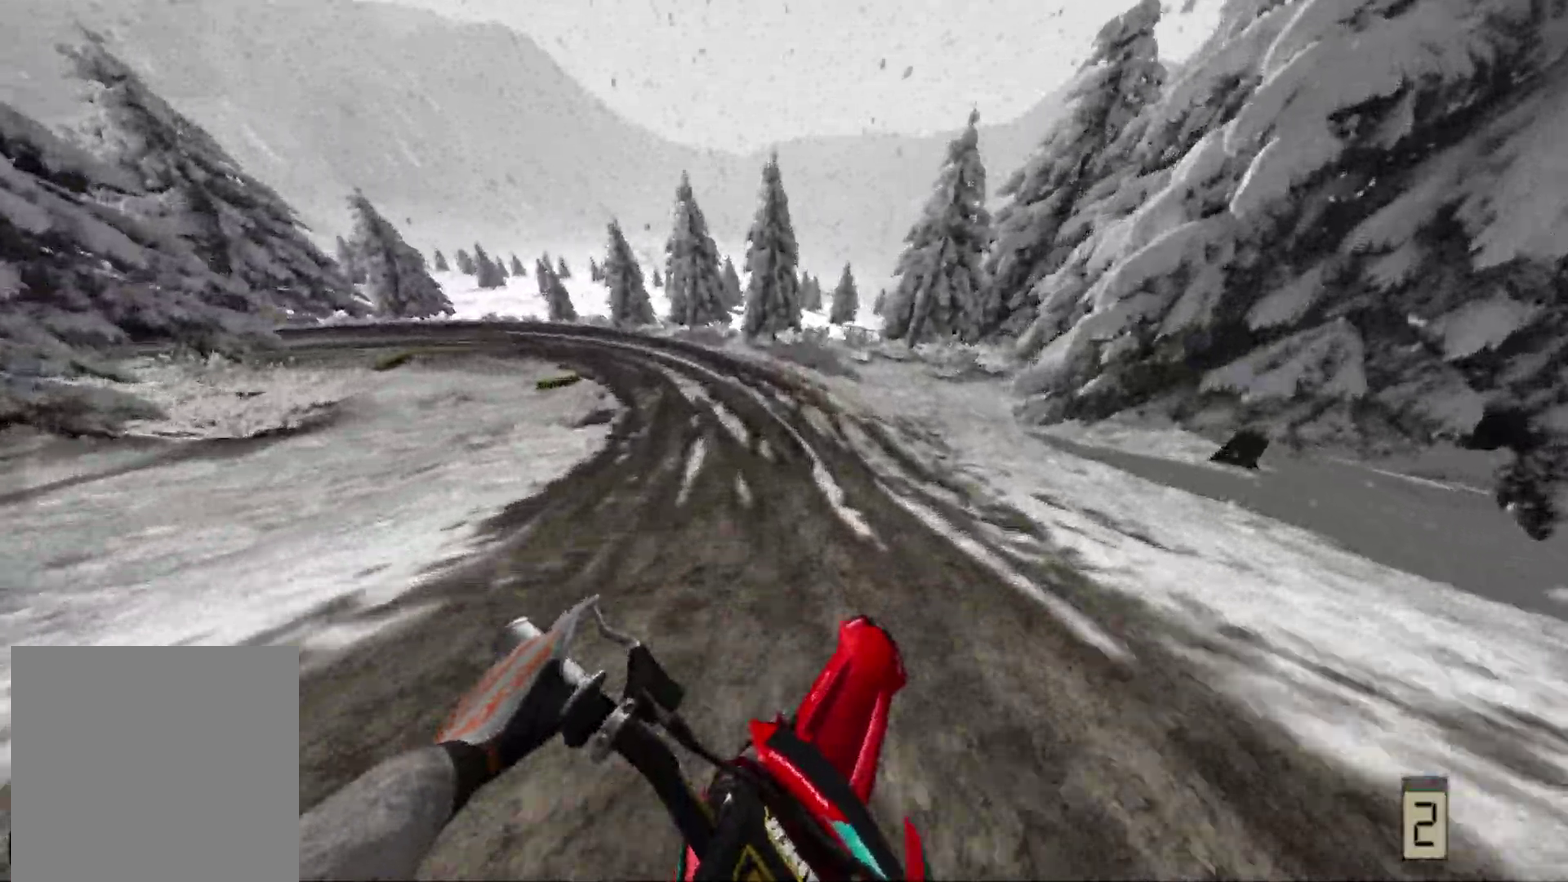
{"dt_ms": 500, "buttons": ["R2"], "left_stick": "left", "right_stick": "center", "events": [[283, "R2", "down"]]}
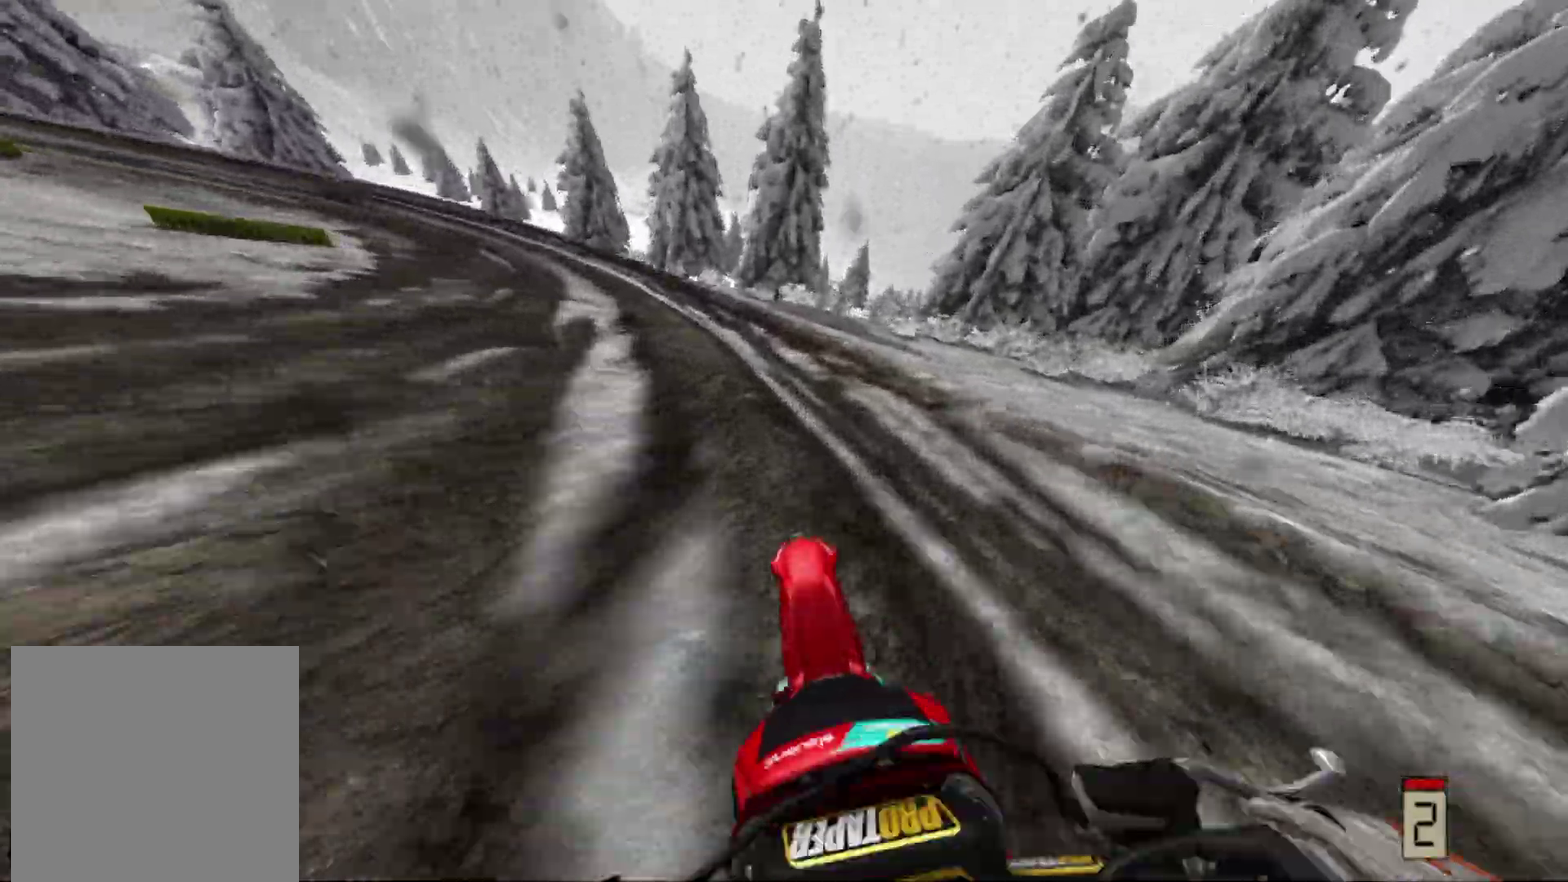
{"dt_ms": 500, "buttons": ["R2"], "left_stick": "left", "right_stick": "center", "events": [[117, "R2", "up"], [150, "left_stick", "center"], [450, "left_stick", "left"], [483, "R2", "down"]]}
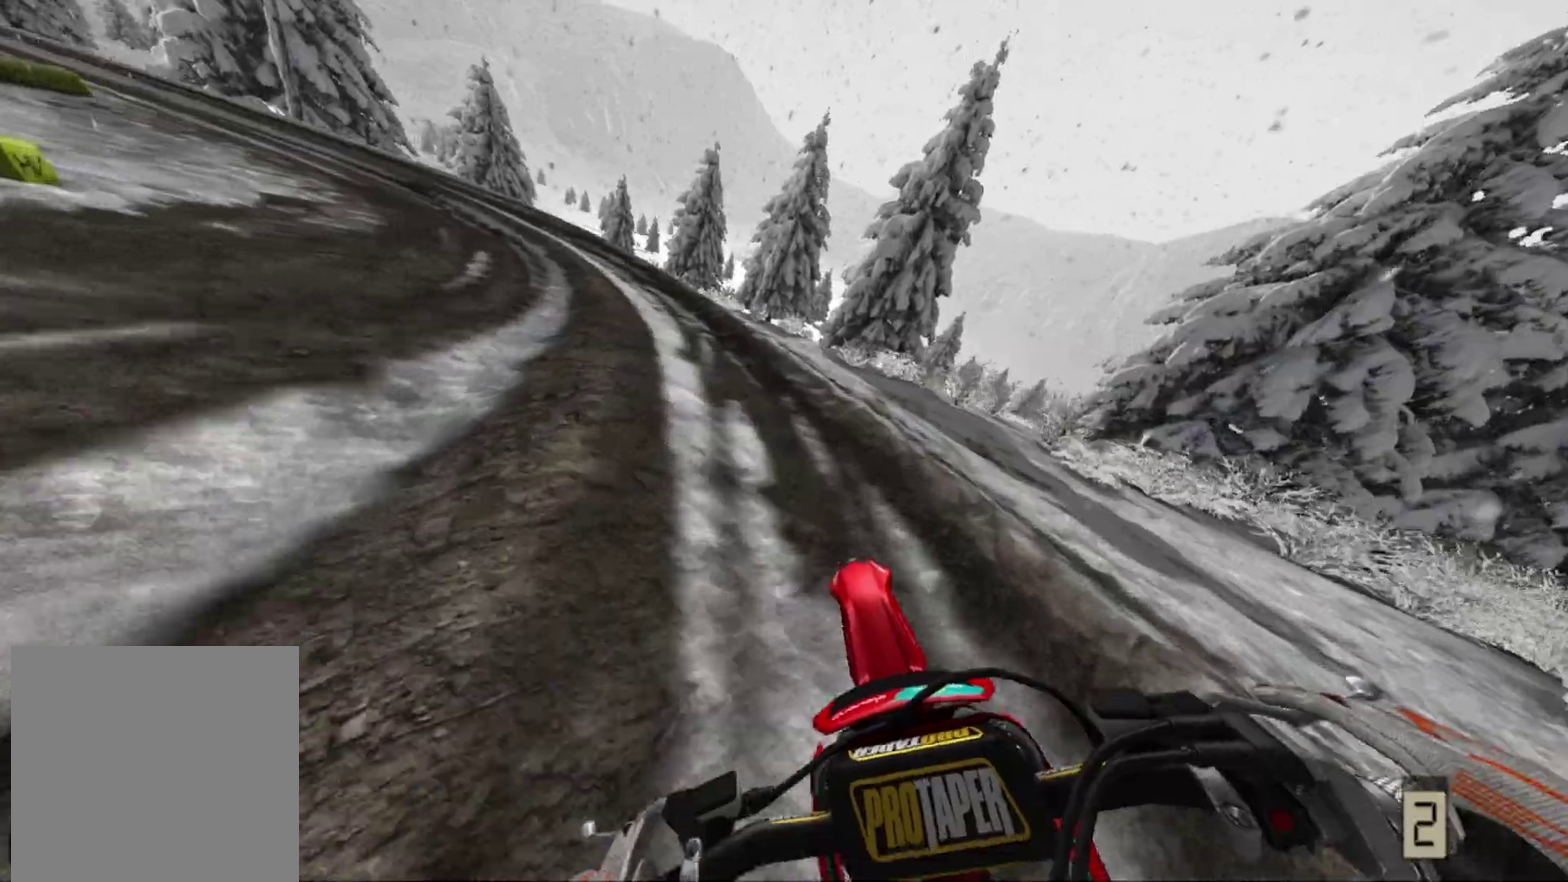
{"dt_ms": 500, "buttons": ["R2"], "left_stick": "left", "right_stick": "center", "events": []}
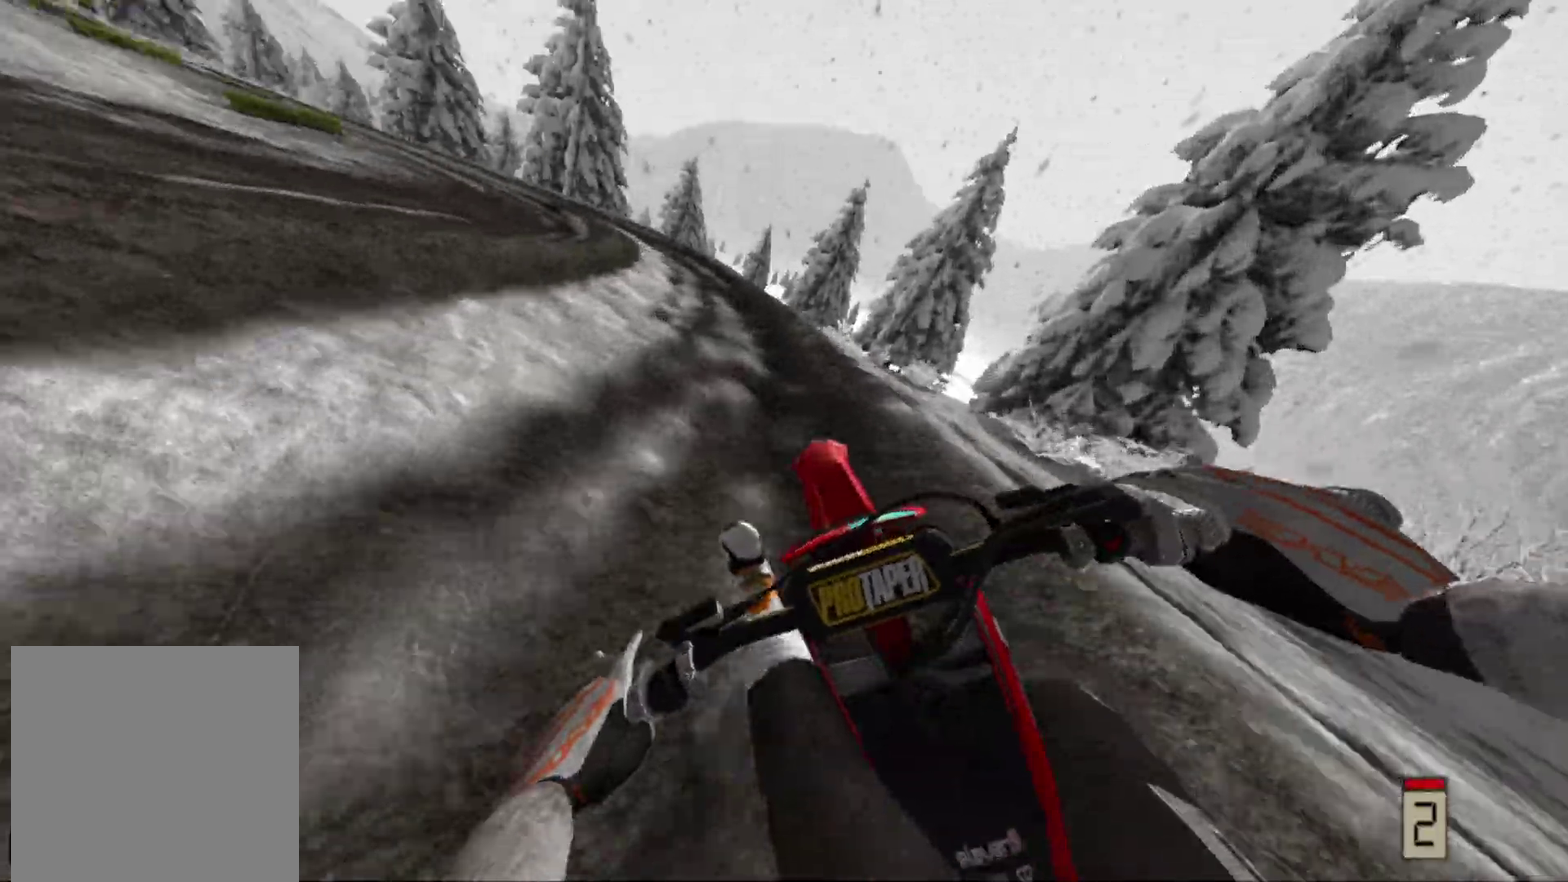
{"dt_ms": 500, "buttons": ["R2"], "left_stick": "left", "right_stick": "center", "events": [[200, "R2", "up"], [417, "R2", "down"]]}
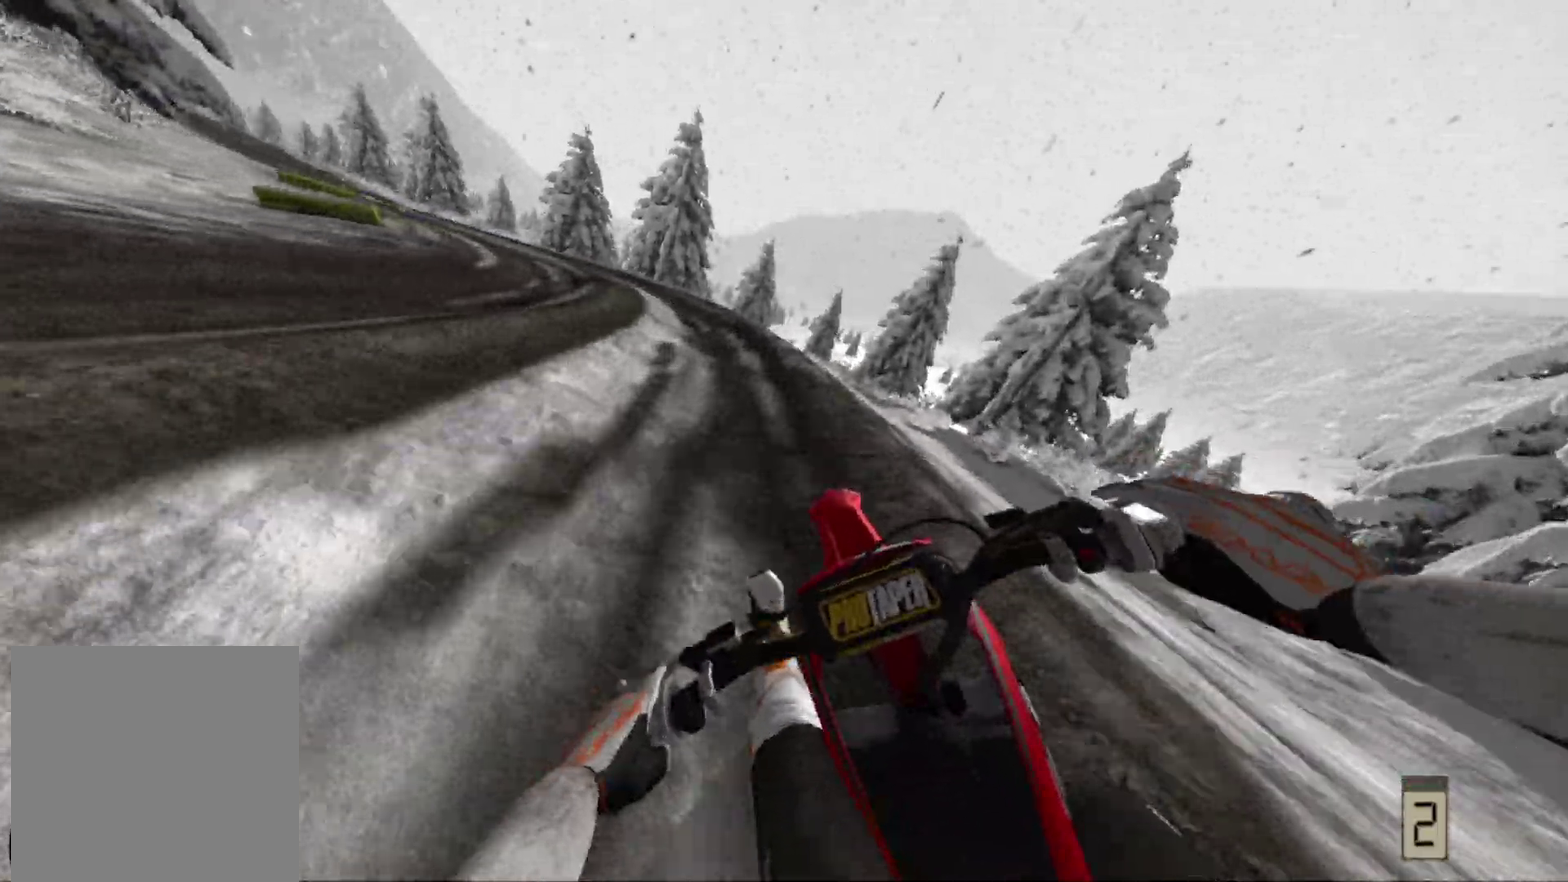
{"dt_ms": 500, "buttons": ["R2"], "left_stick": "left", "right_stick": "center", "events": []}
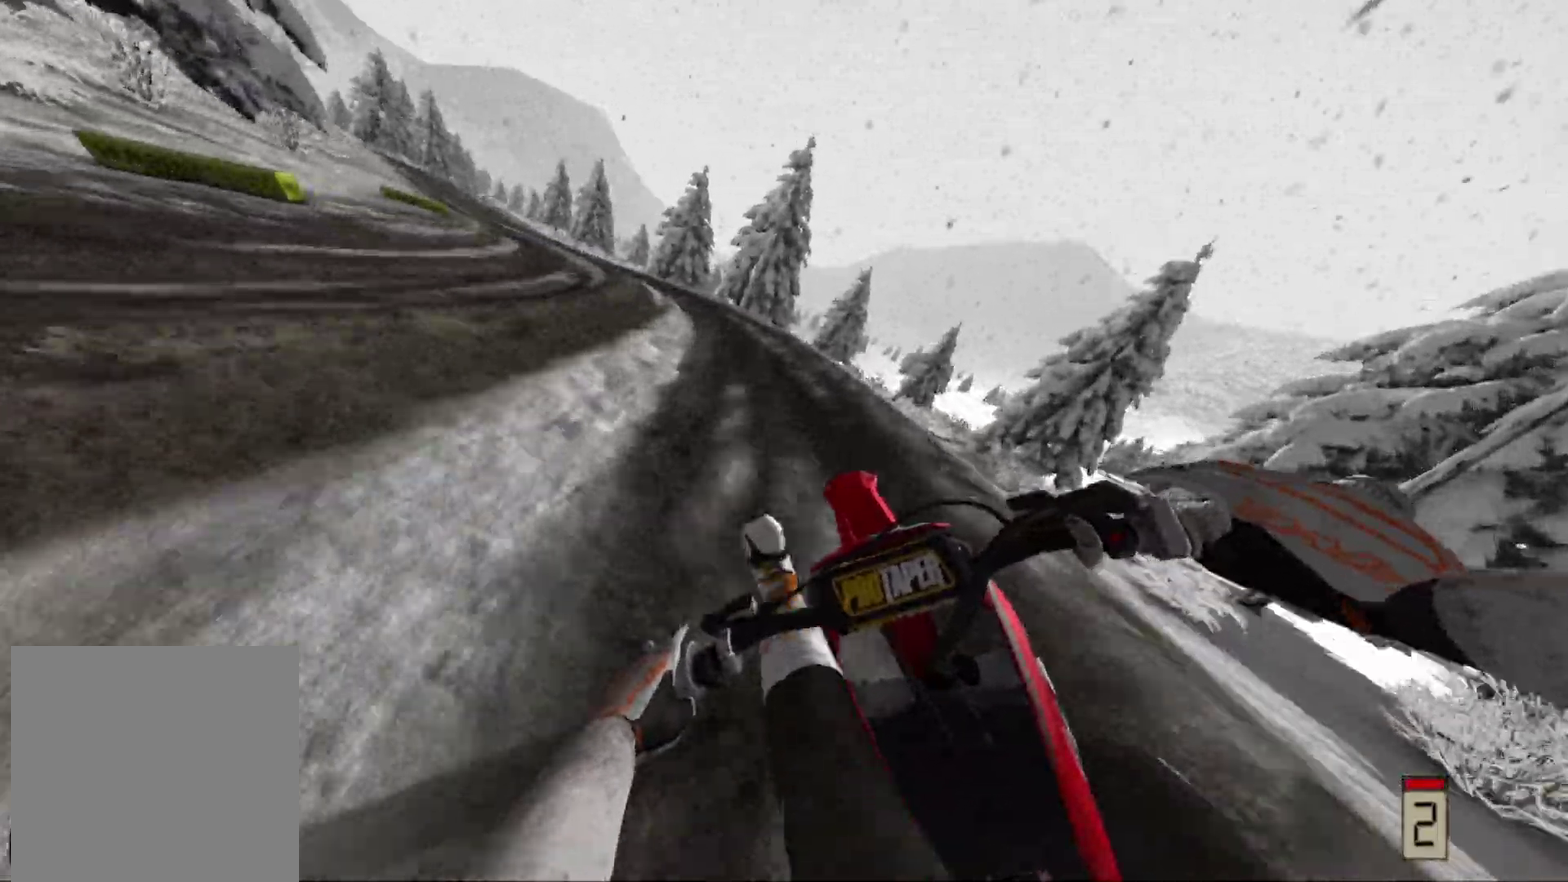
{"dt_ms": 500, "buttons": ["R2"], "left_stick": "center", "right_stick": "center", "events": [[467, "left_stick", "center"]]}
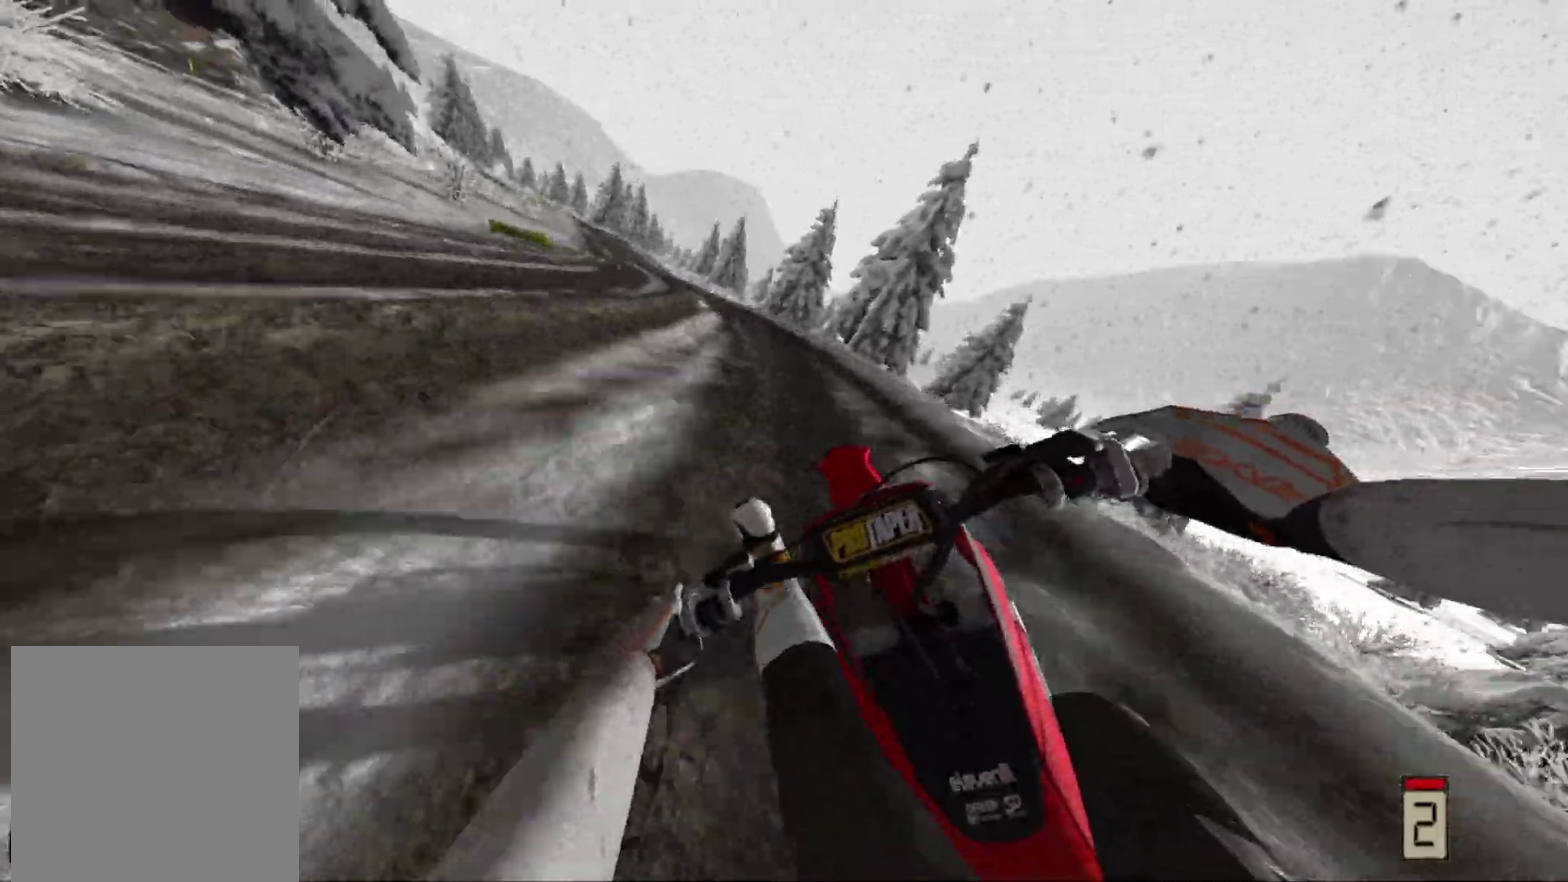
{"dt_ms": 500, "buttons": ["R2"], "left_stick": "left", "right_stick": "center", "events": [[33, "left_stick", "left"]]}
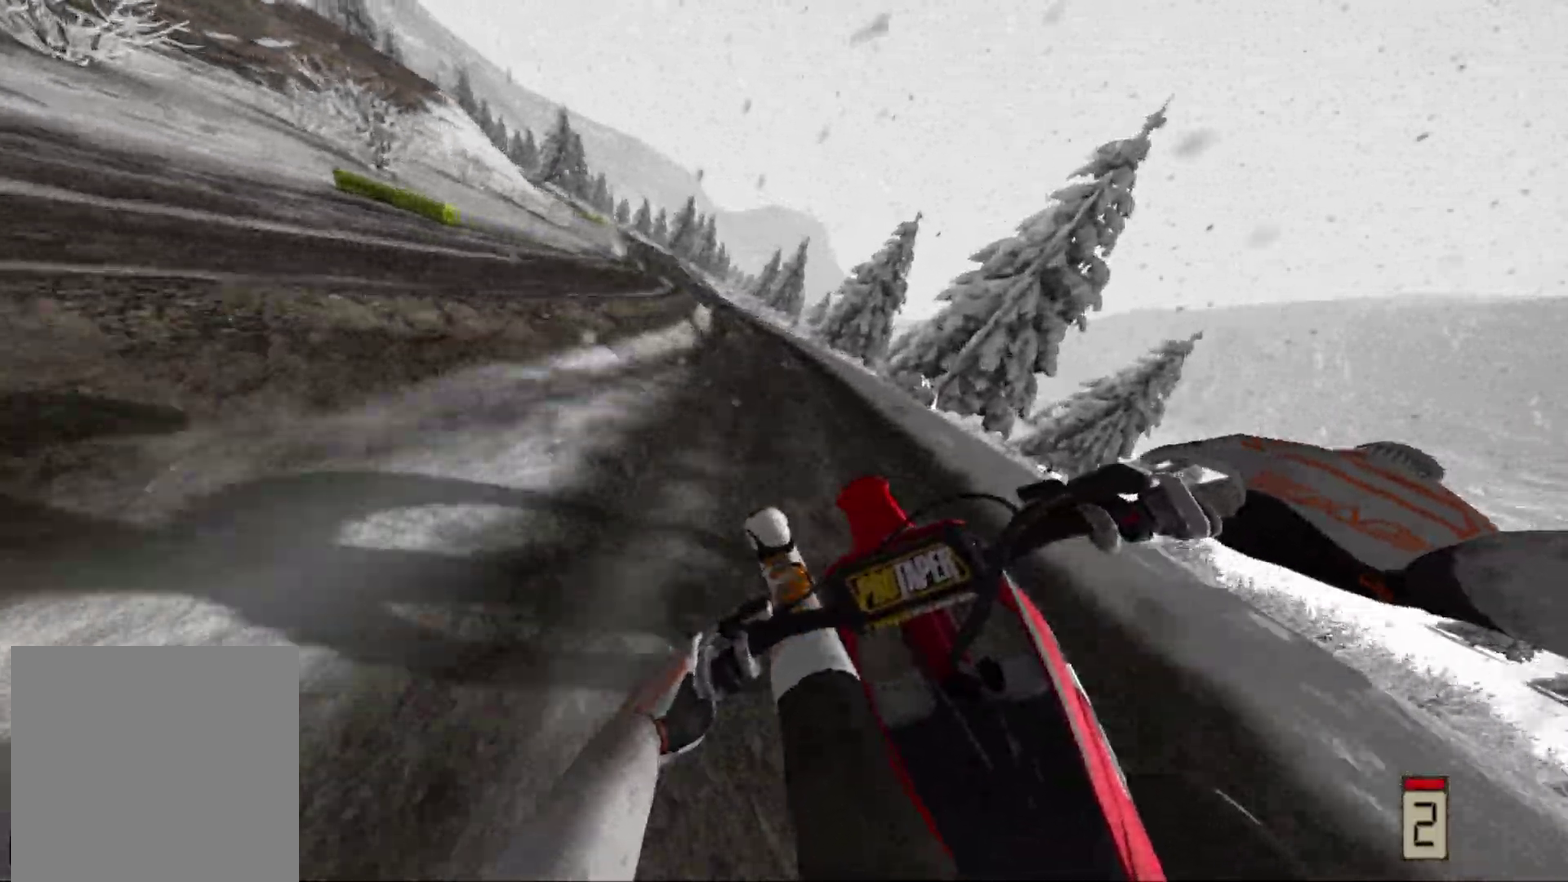
{"dt_ms": 400, "buttons": ["R2"], "left_stick": "left", "right_stick": "center", "events": [[217, "R2", "up"], [283, "L1", "down"], [333, "R2", "down"], [383, "L1", "up"]]}
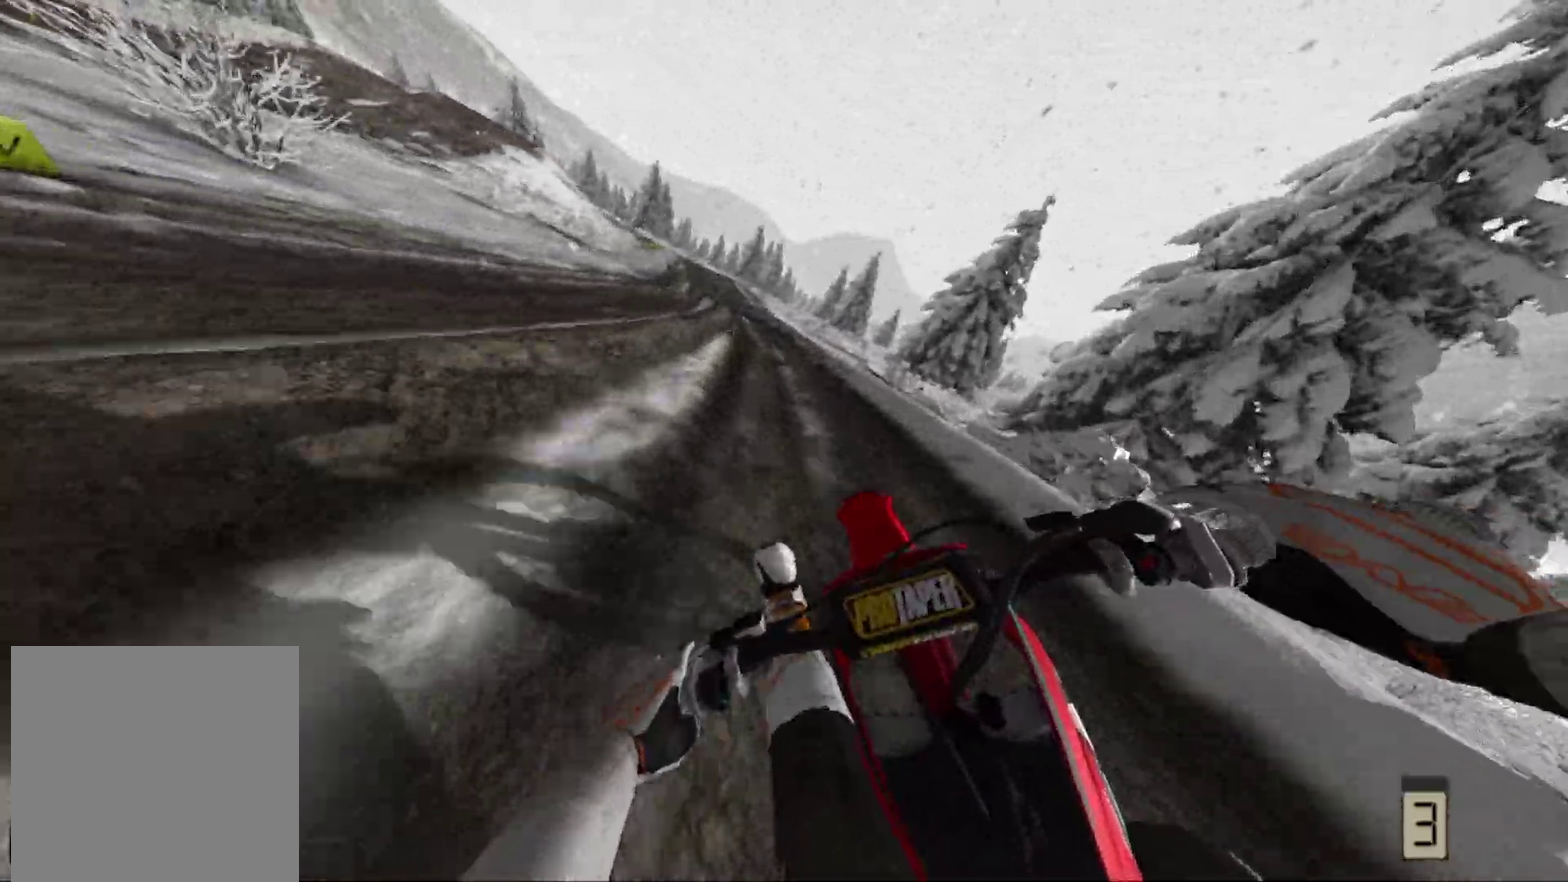
{"dt_ms": 600, "buttons": ["R2"], "left_stick": "center", "right_stick": "down", "events": [[83, "right_stick", "down"], [350, "left_stick", "center"]]}
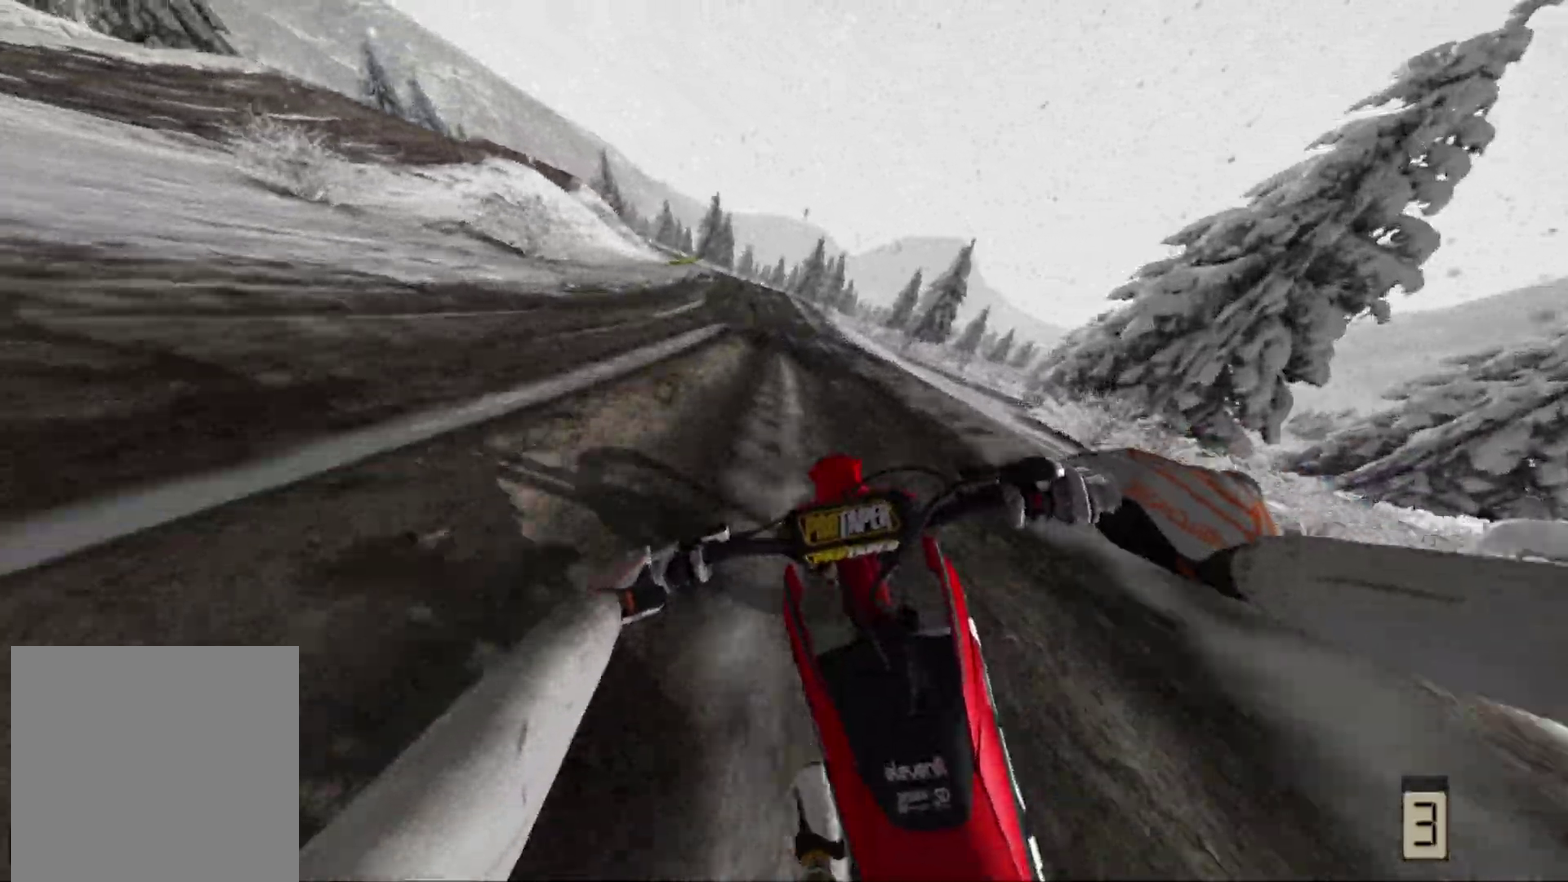
{"dt_ms": 400, "buttons": ["R2"], "left_stick": "left", "right_stick": "down-left", "events": [[83, "right_stick", "down-left"], [400, "left_stick", "left"]]}
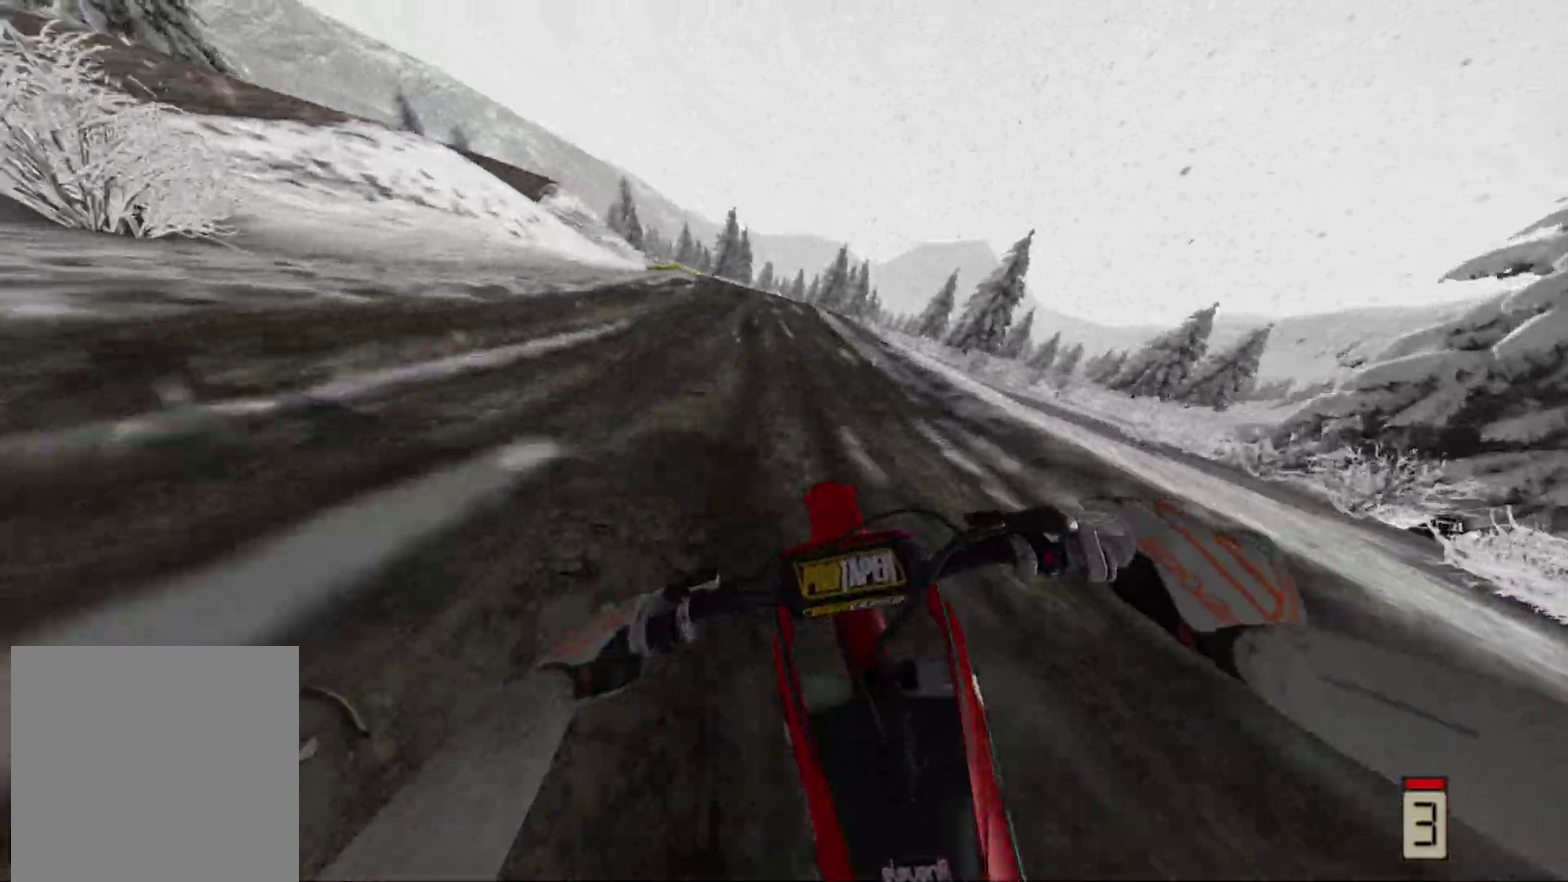
{"dt_ms": 600, "buttons": ["R2"], "left_stick": "center", "right_stick": "down", "events": [[83, "left_stick", "center"], [417, "right_stick", "down"]]}
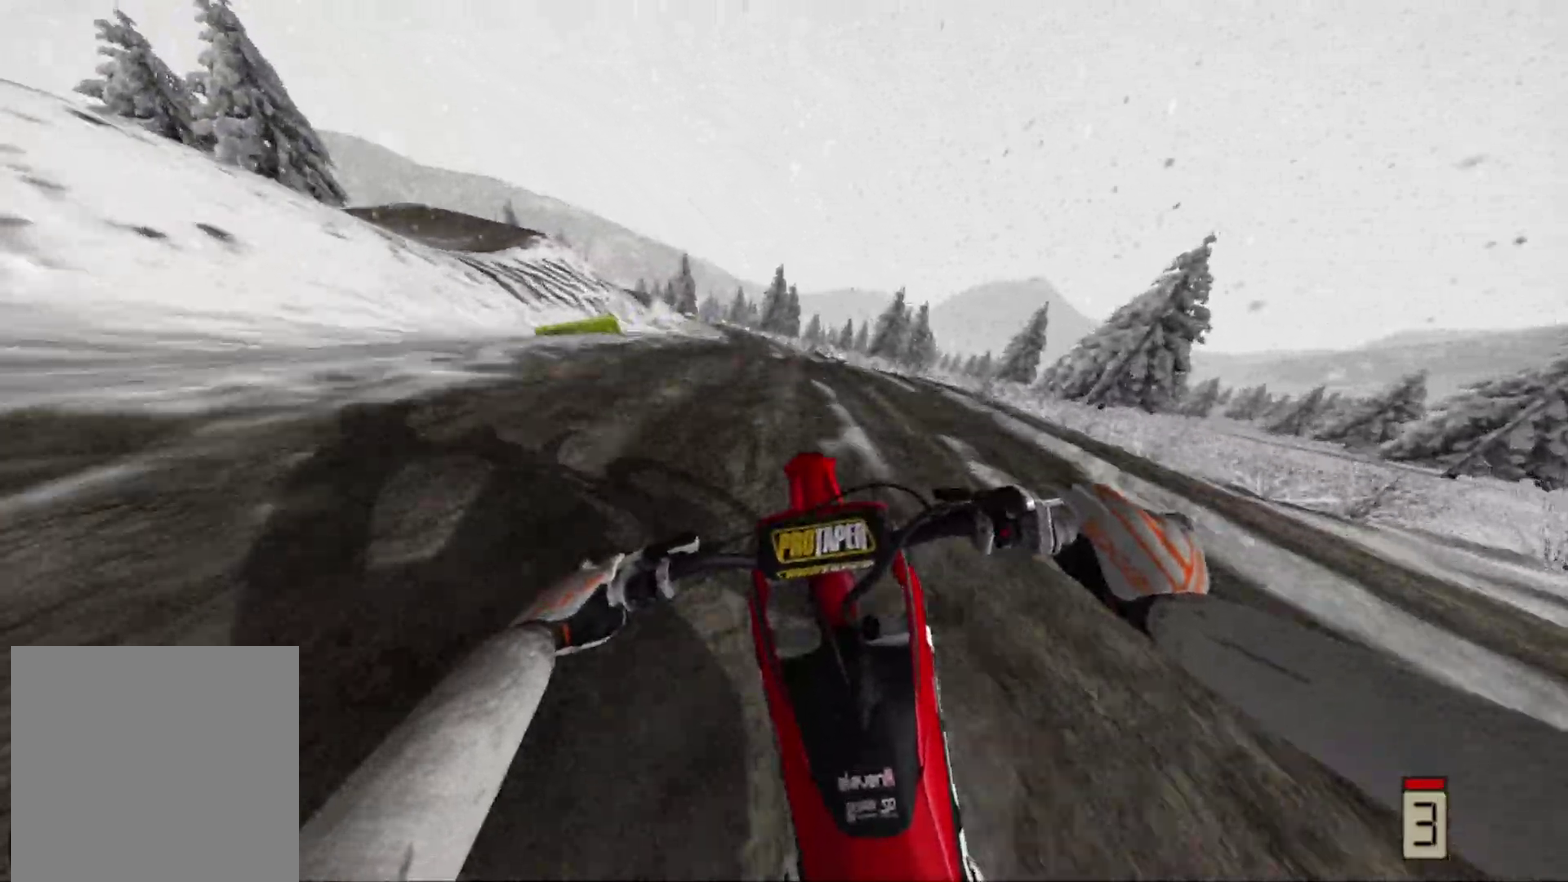
{"dt_ms": 500, "buttons": [], "left_stick": "center", "right_stick": "center", "events": [[317, "right_stick", "center"], [450, "R2", "up"]]}
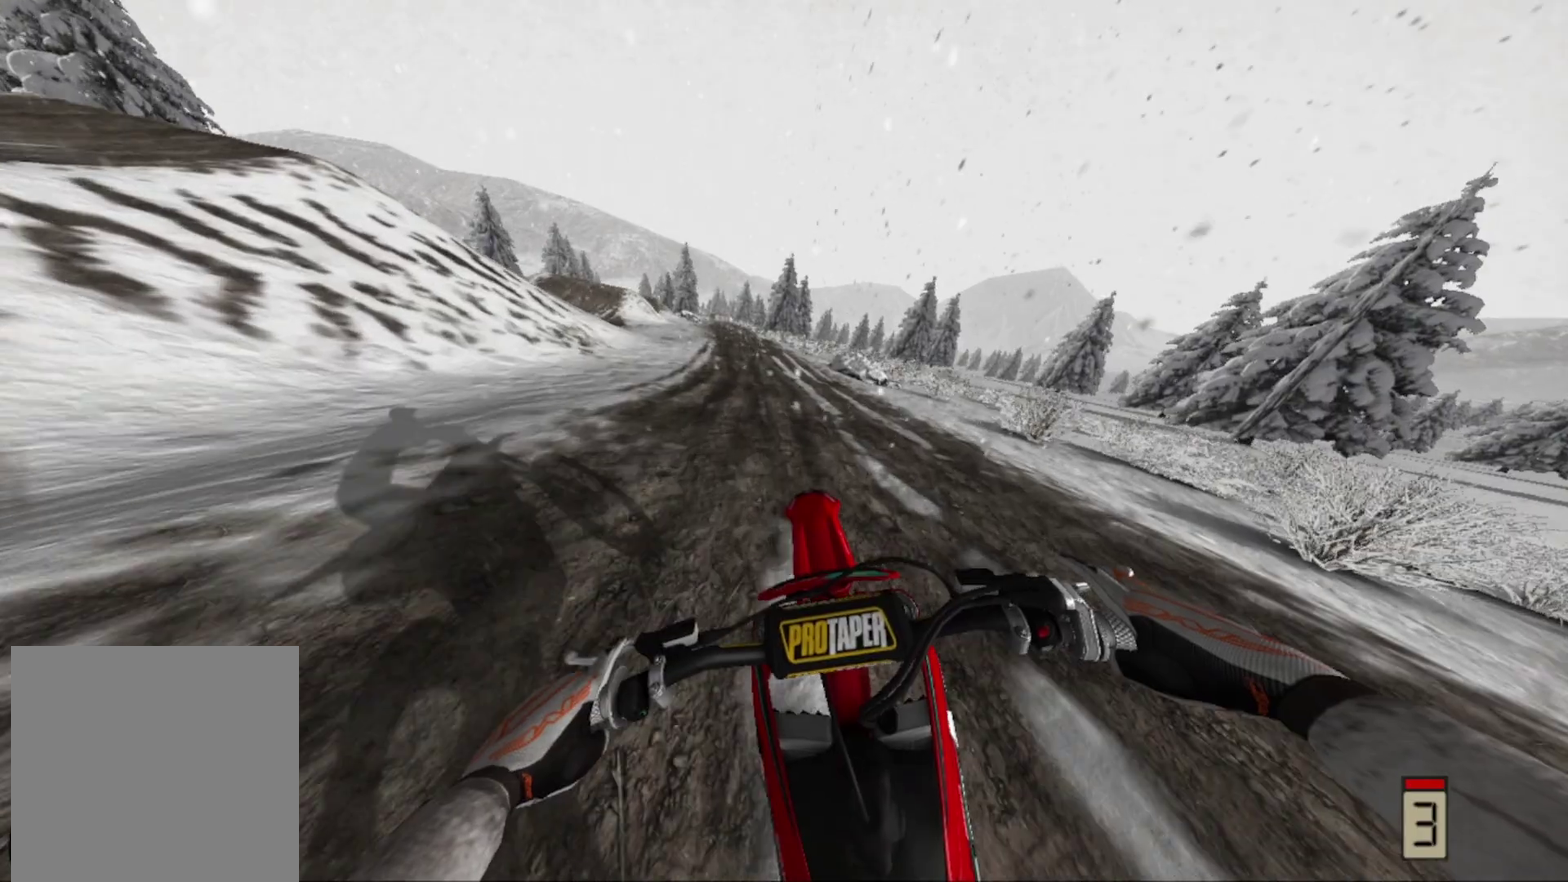
{"dt_ms": 500, "buttons": ["R2"], "left_stick": "center", "right_stick": "down", "events": [[17, "L1", "down"], [100, "left_stick", "left"], [117, "R2", "down"], [133, "L1", "up"], [300, "left_stick", "center"], [417, "right_stick", "down"]]}
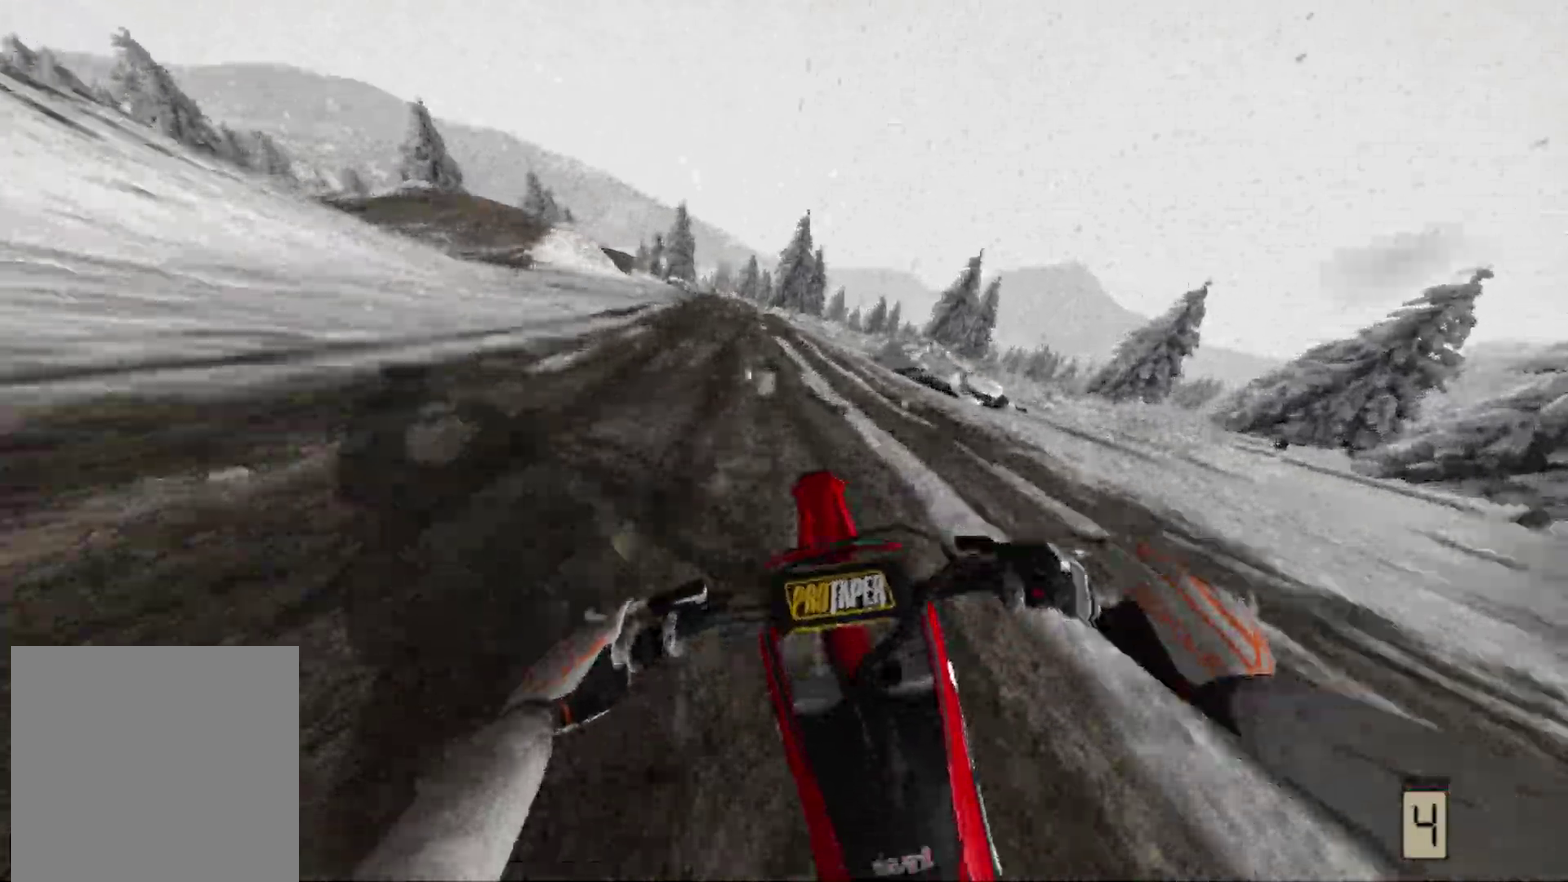
{"dt_ms": 500, "buttons": ["R2"], "left_stick": "center", "right_stick": "down", "events": []}
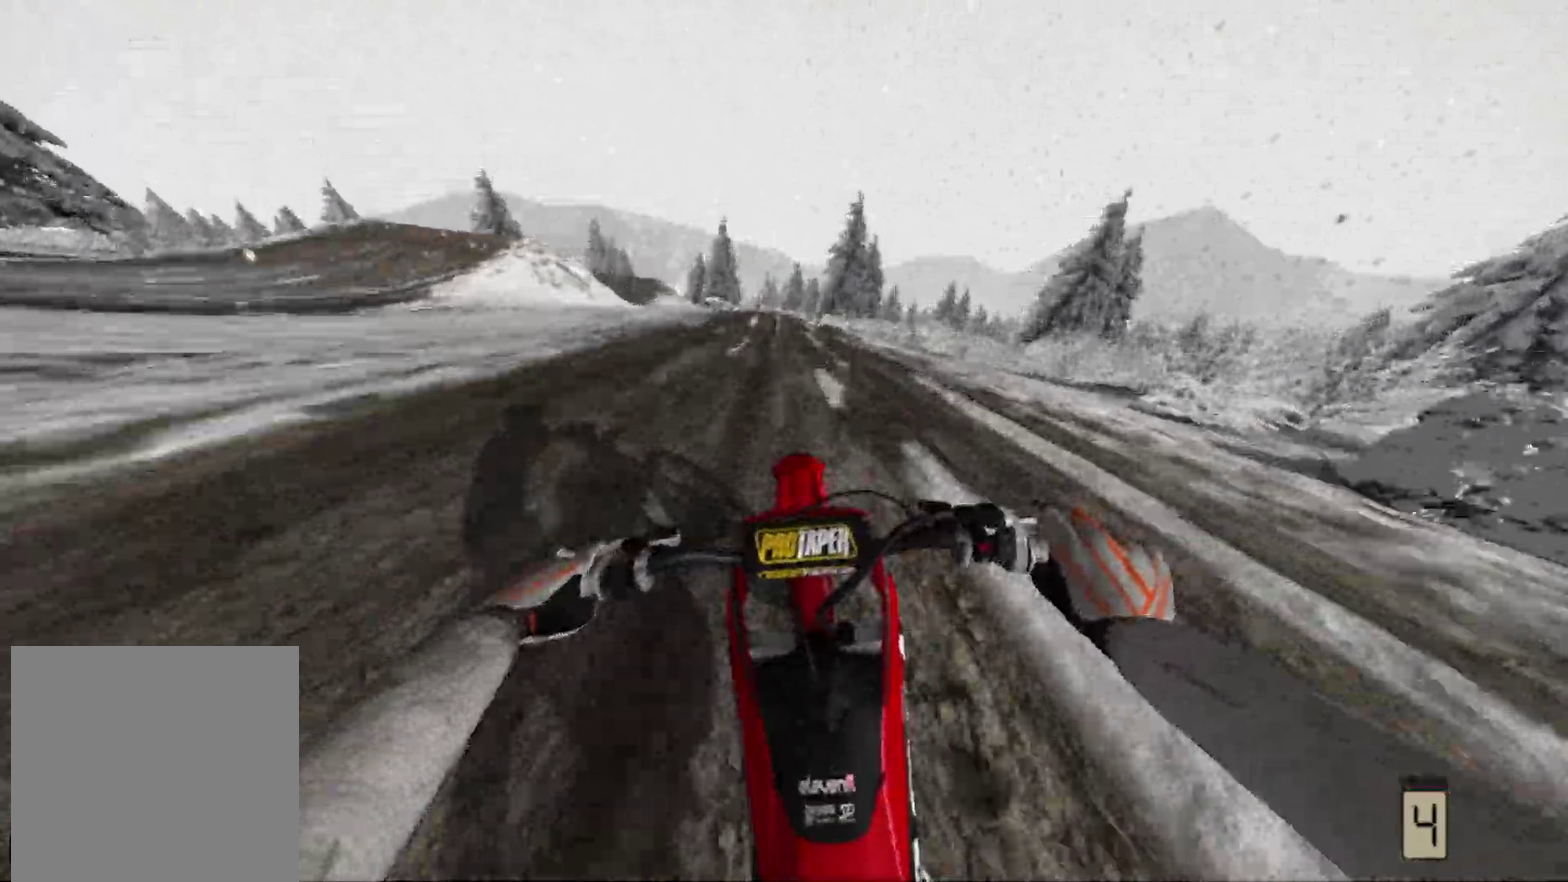
{"dt_ms": 500, "buttons": ["R2"], "left_stick": "center", "right_stick": "down", "events": []}
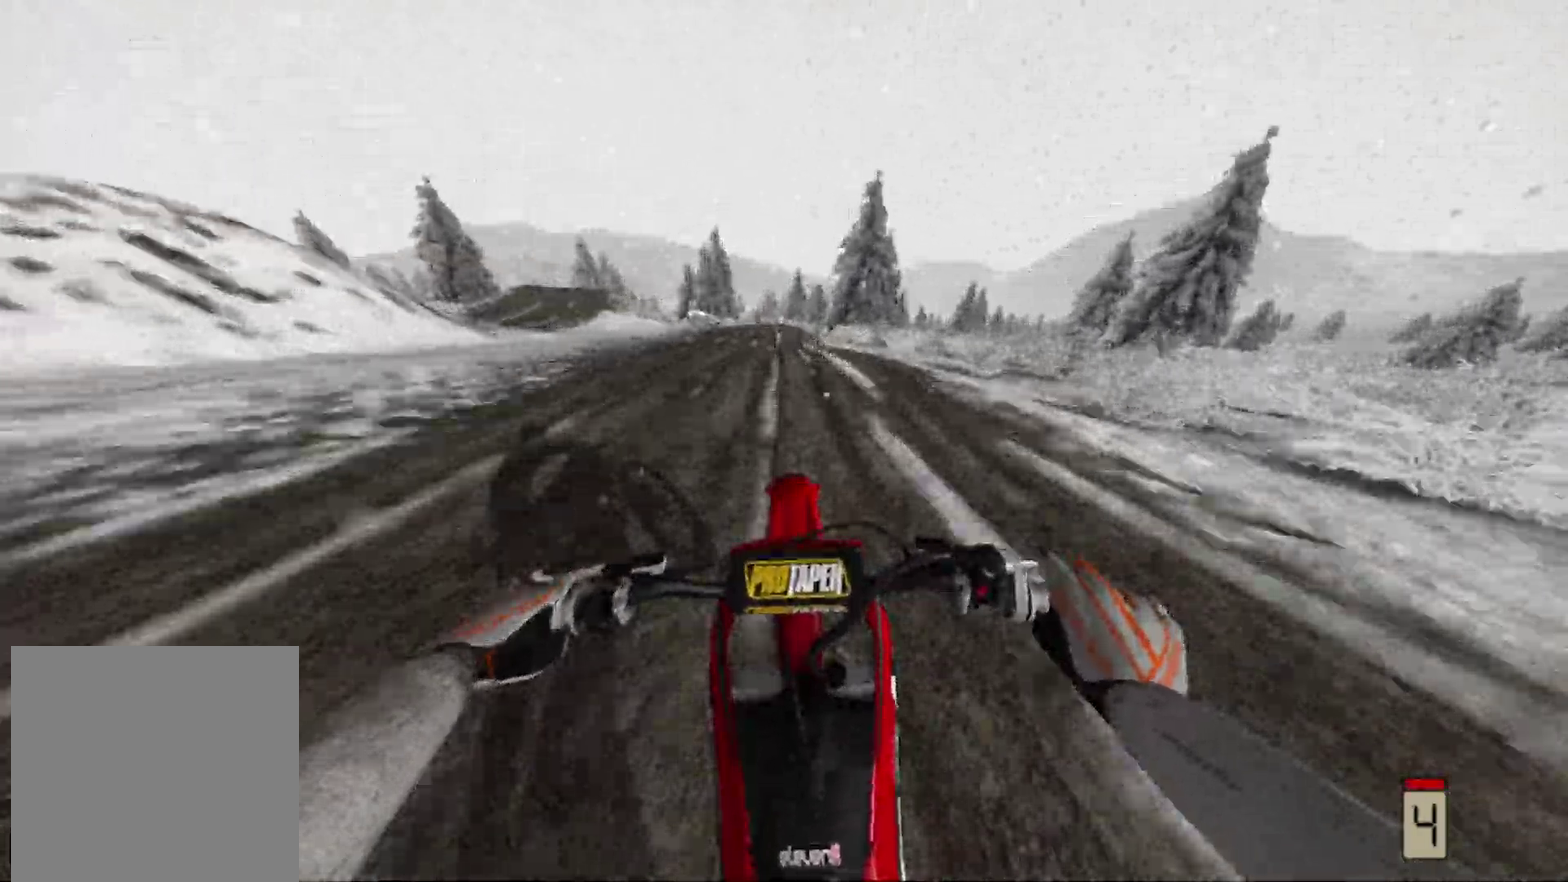
{"dt_ms": 500, "buttons": ["R2"], "left_stick": "center", "right_stick": "down", "events": []}
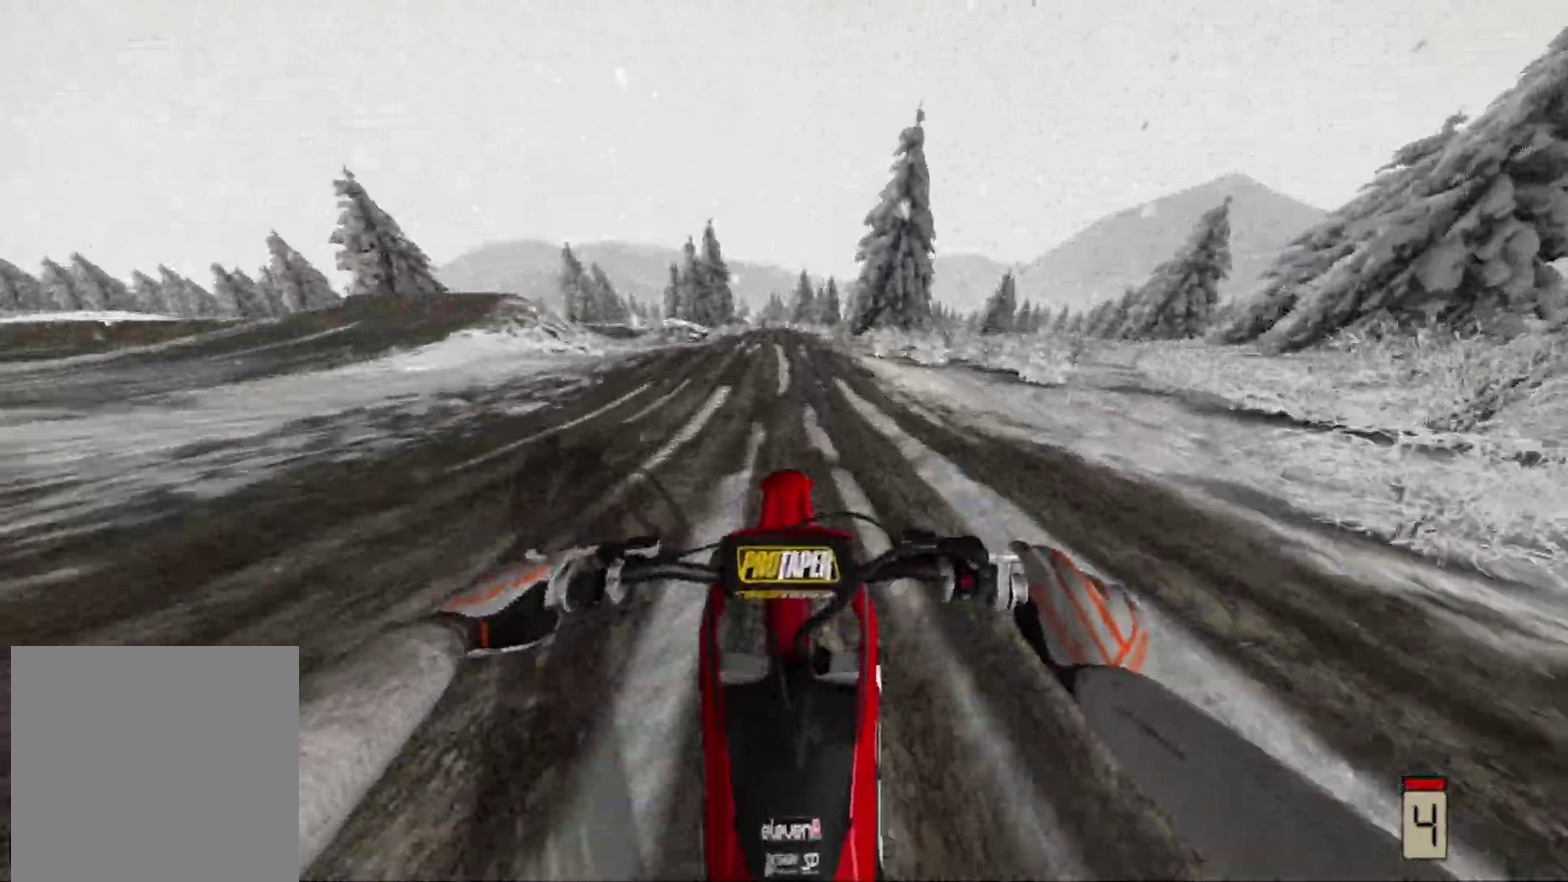
{"dt_ms": 500, "buttons": ["R2"], "left_stick": "center", "right_stick": "down", "events": []}
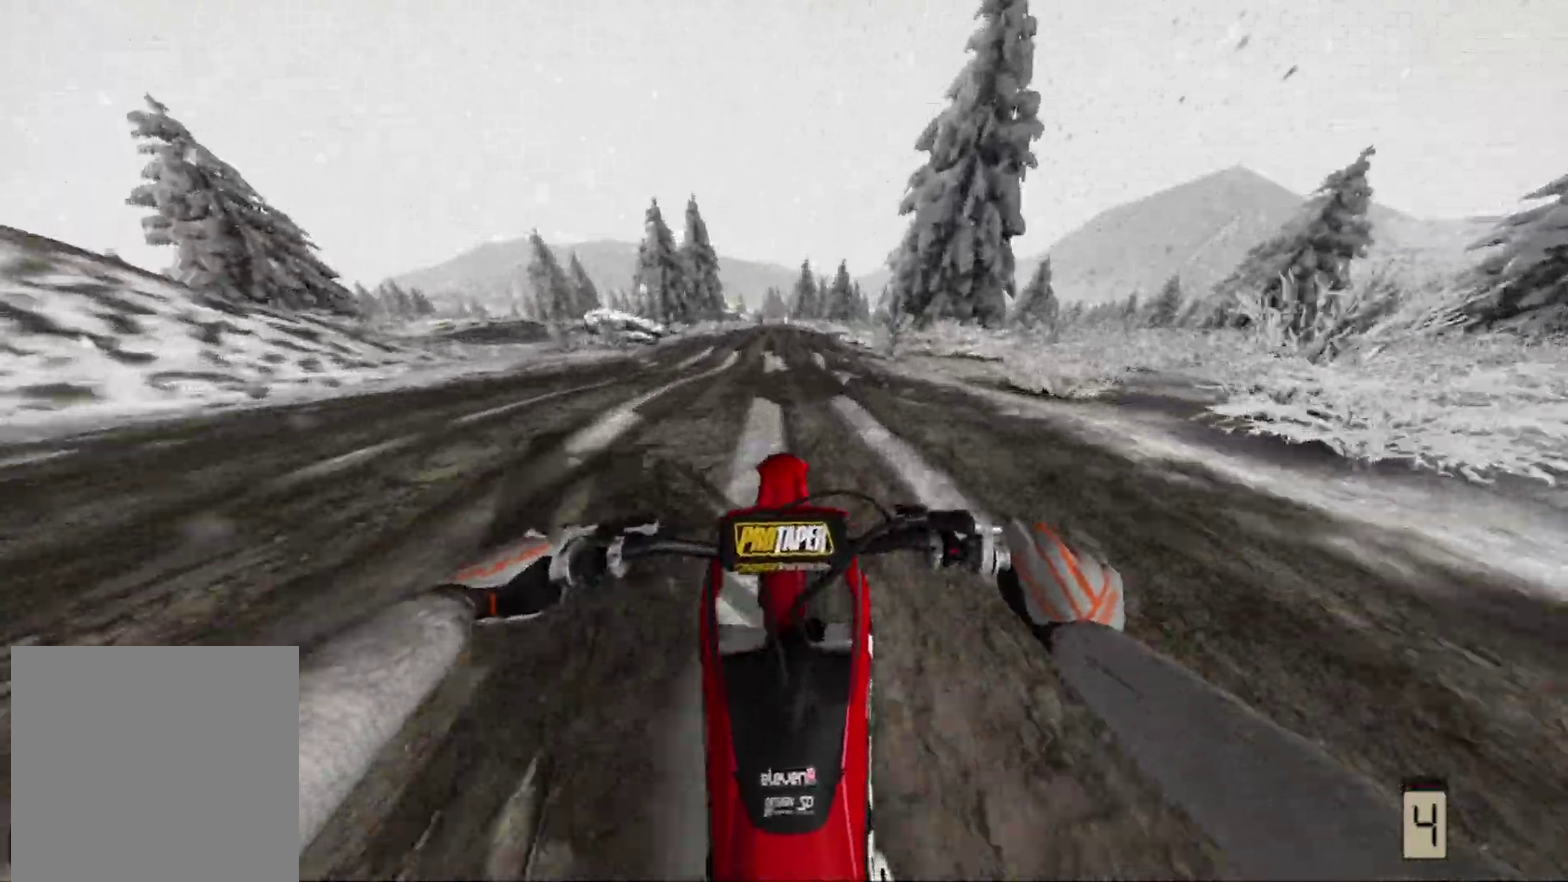
{"dt_ms": 400, "buttons": ["R2"], "left_stick": "center", "right_stick": "down", "events": []}
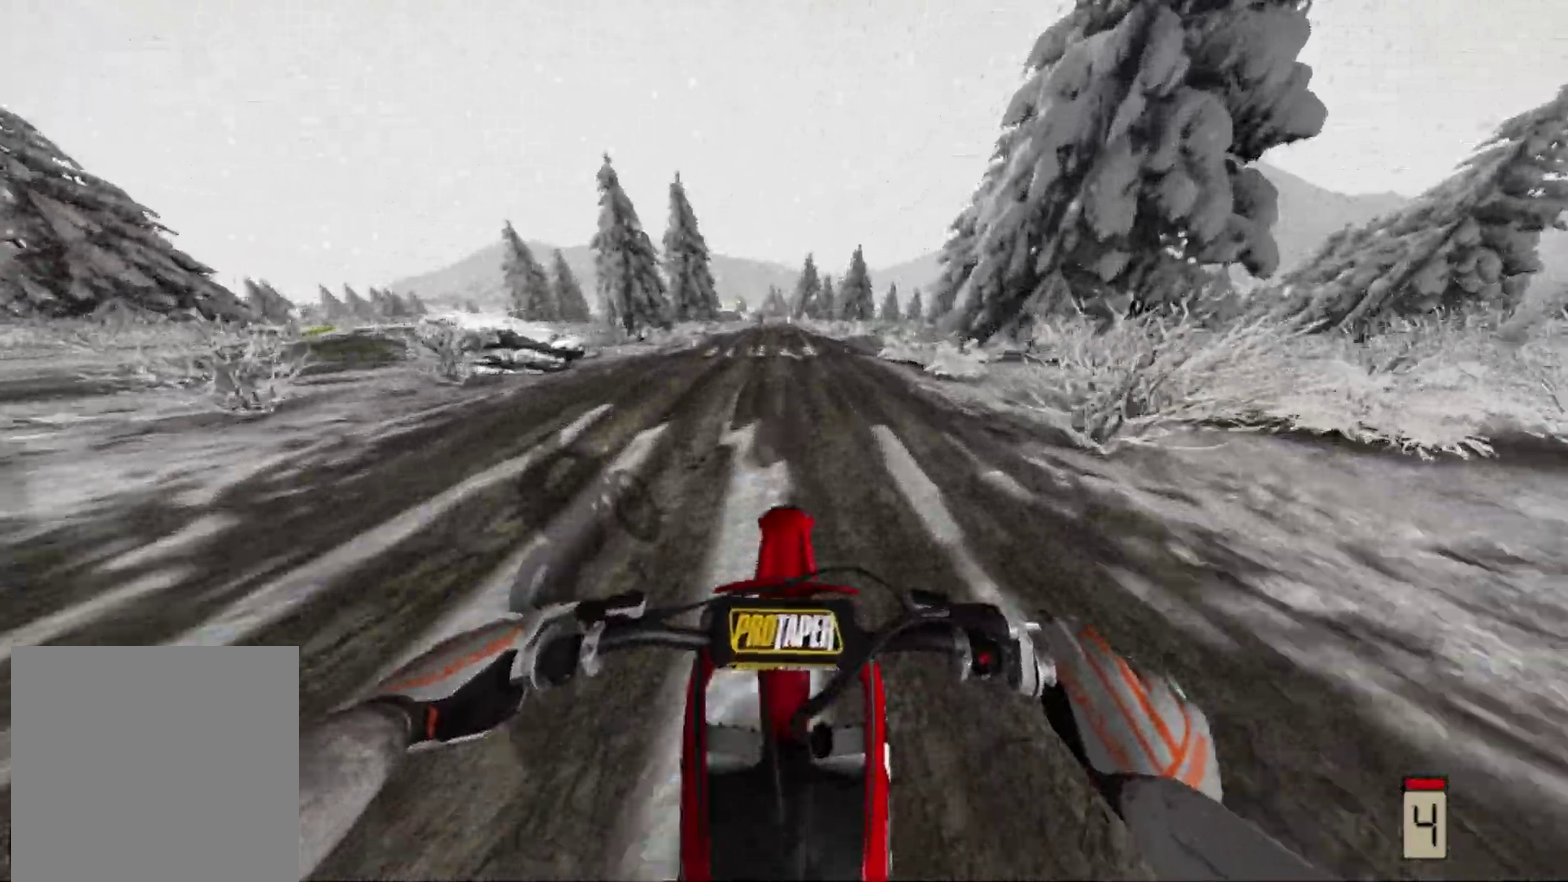
{"dt_ms": 600, "buttons": ["R2"], "left_stick": "center", "right_stick": "down", "events": []}
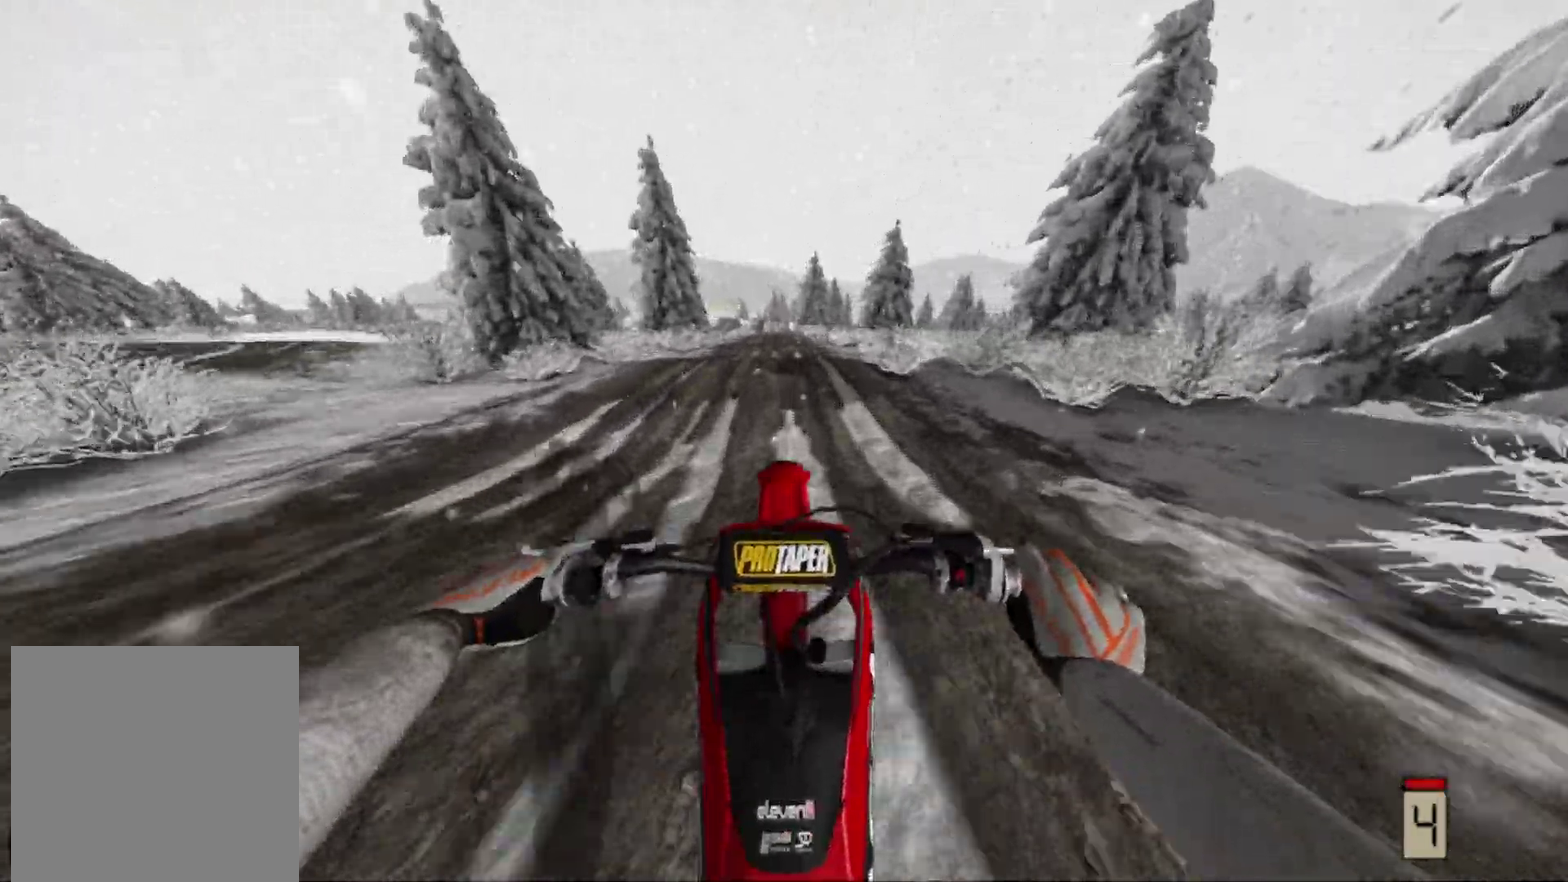
{"dt_ms": 400, "buttons": ["R2"], "left_stick": "center", "right_stick": "down", "events": []}
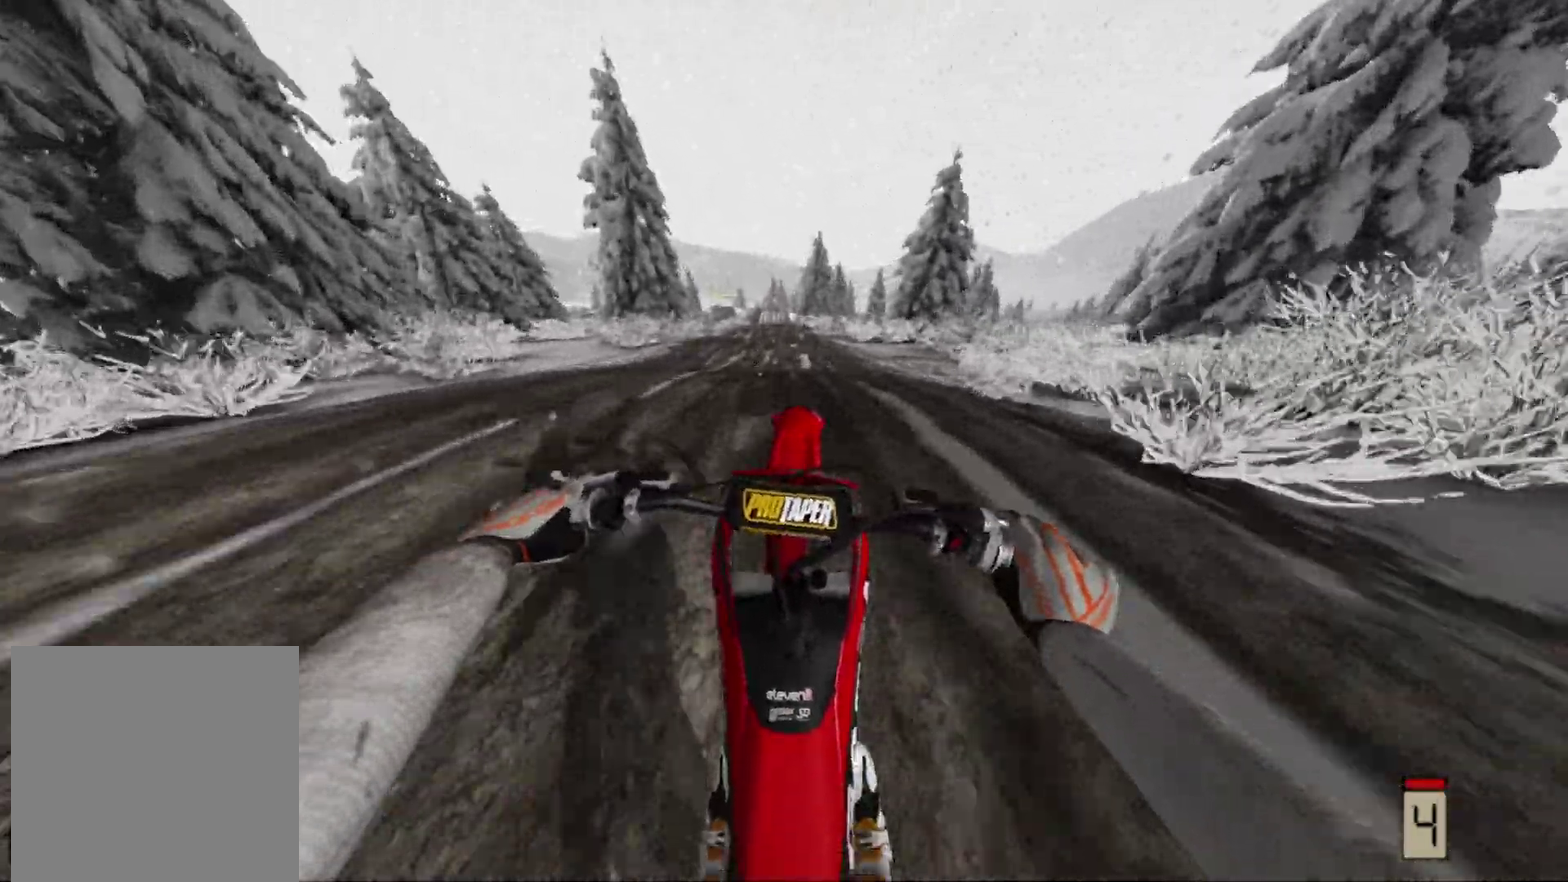
{"dt_ms": 600, "buttons": ["R2"], "left_stick": "center", "right_stick": "down", "events": []}